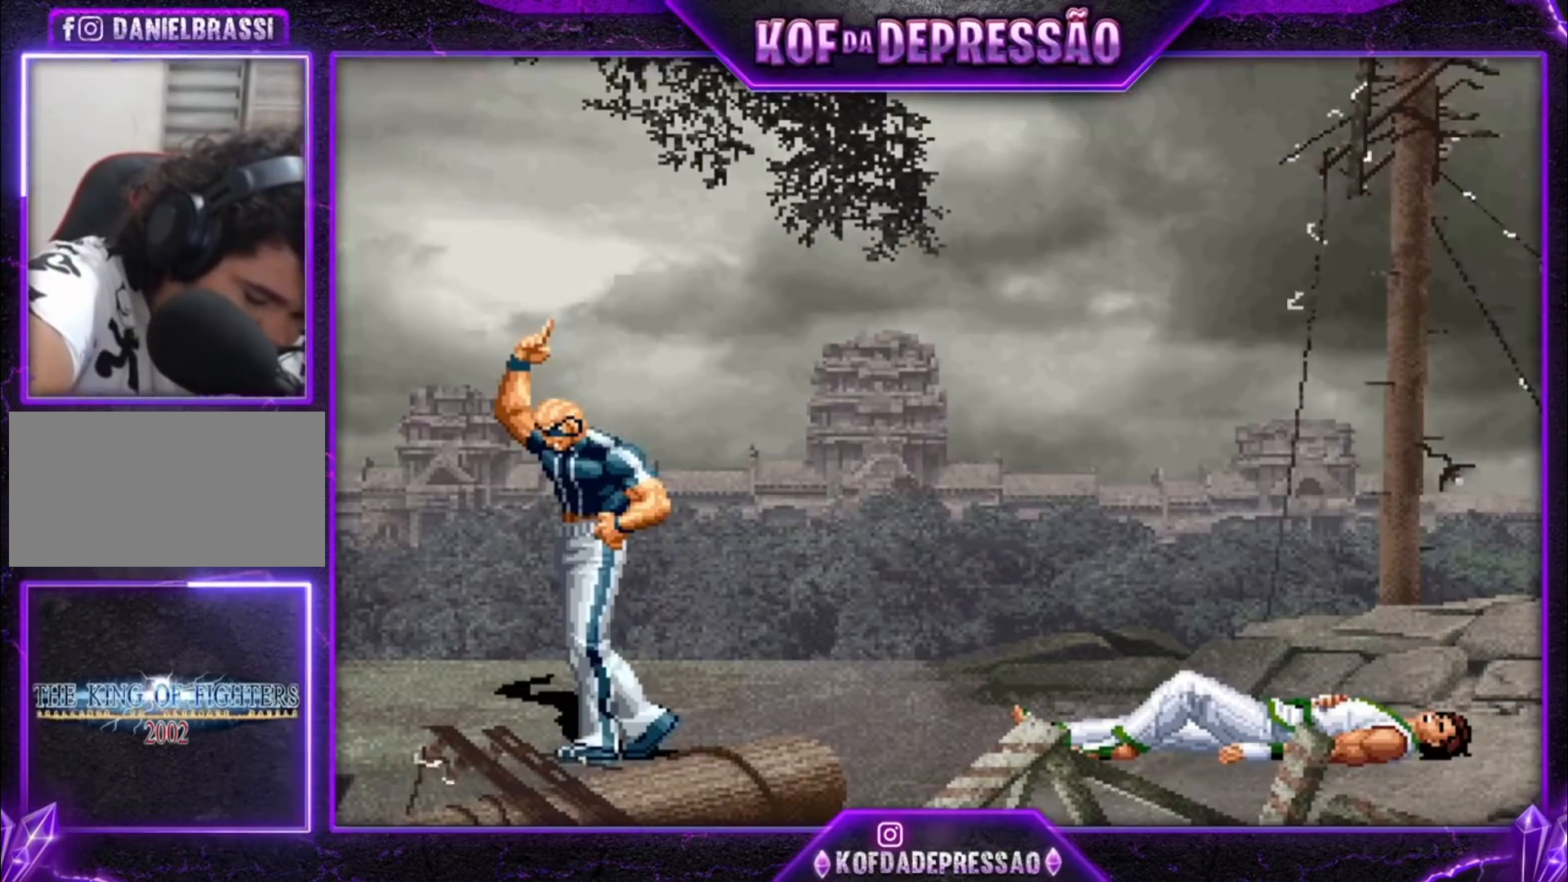
Gameplay with a controller (arcade stick); each line is a JSON object with the inputs held at the frame after it. "events" lists button and stick changes between this image and that frame as [ms after this image, input, new state], when the widget could be followed in between. Not read: L3 R3.
{"buttons": ["R1"], "left_stick": "center", "events": [[33, "R1", "down"]]}
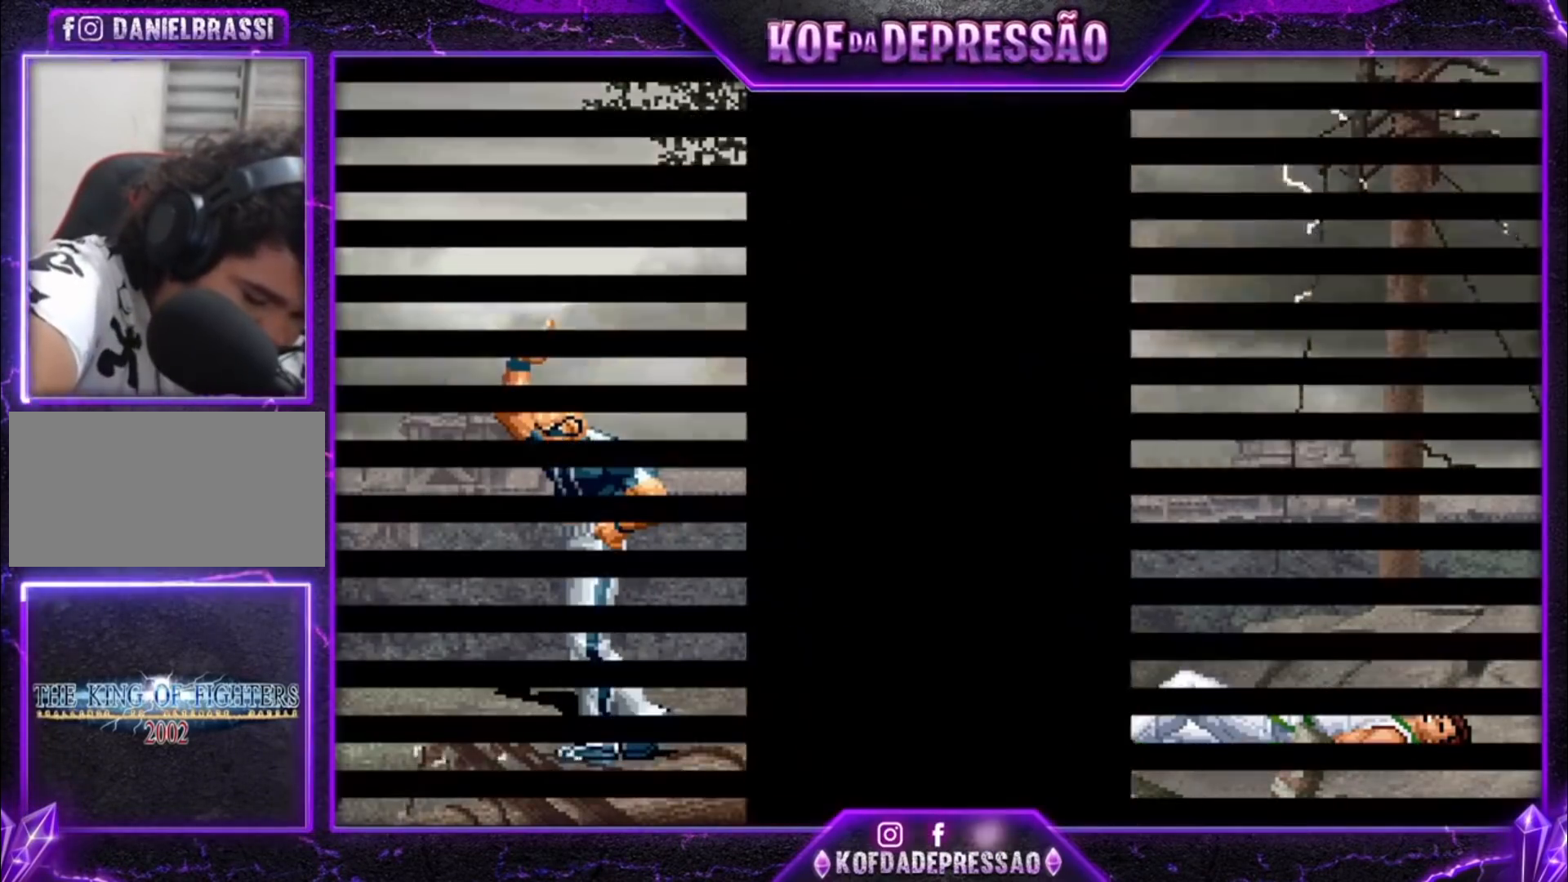
{"buttons": [], "left_stick": "center", "events": [[267, "R1", "up"]]}
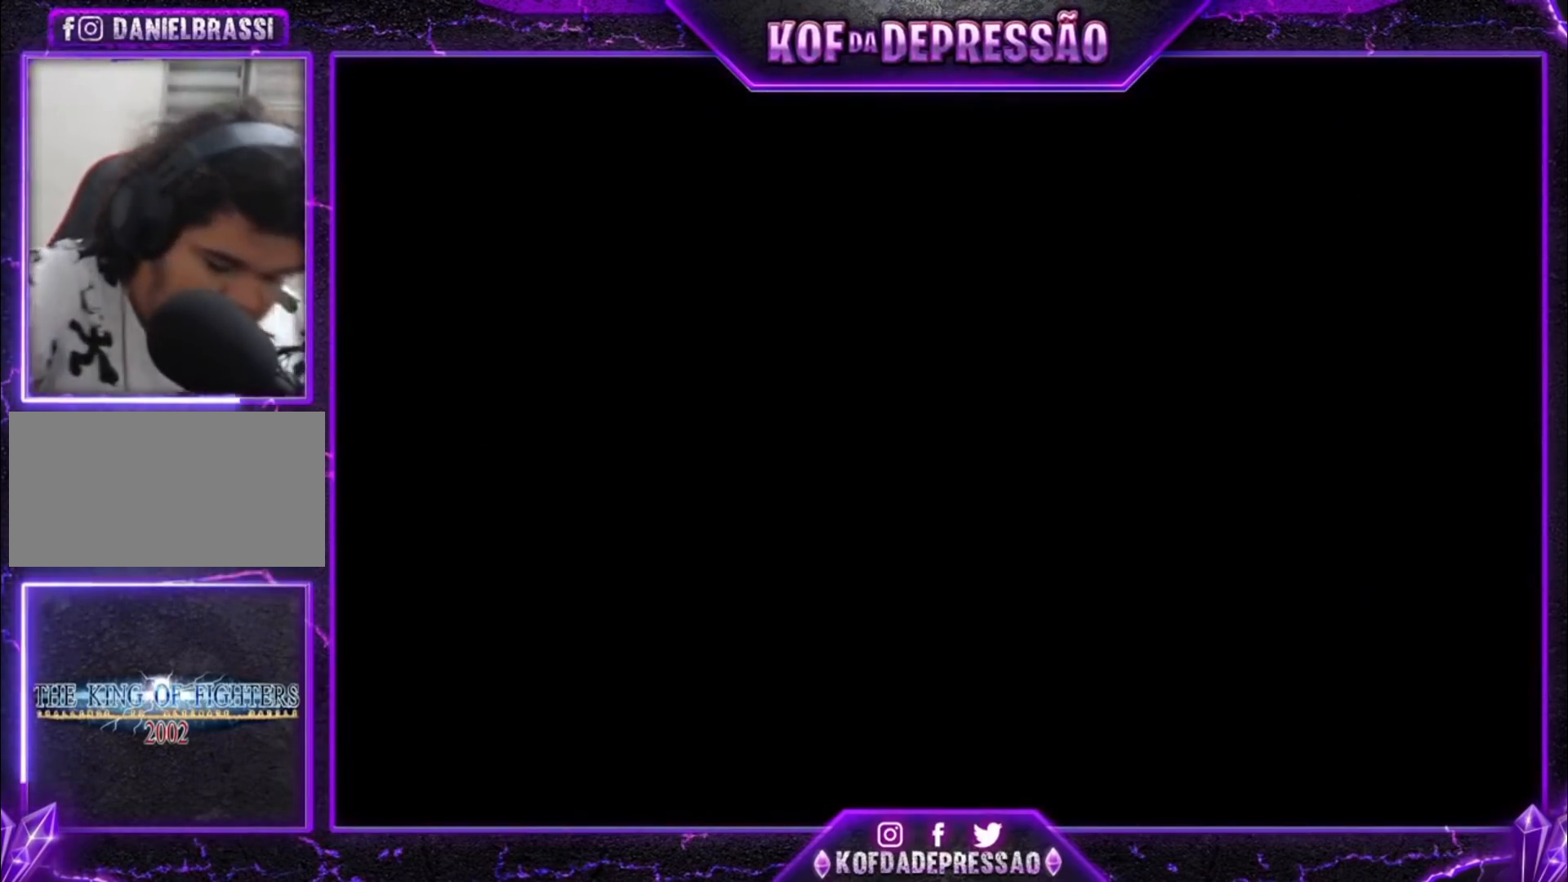
{"buttons": [], "left_stick": "center", "events": []}
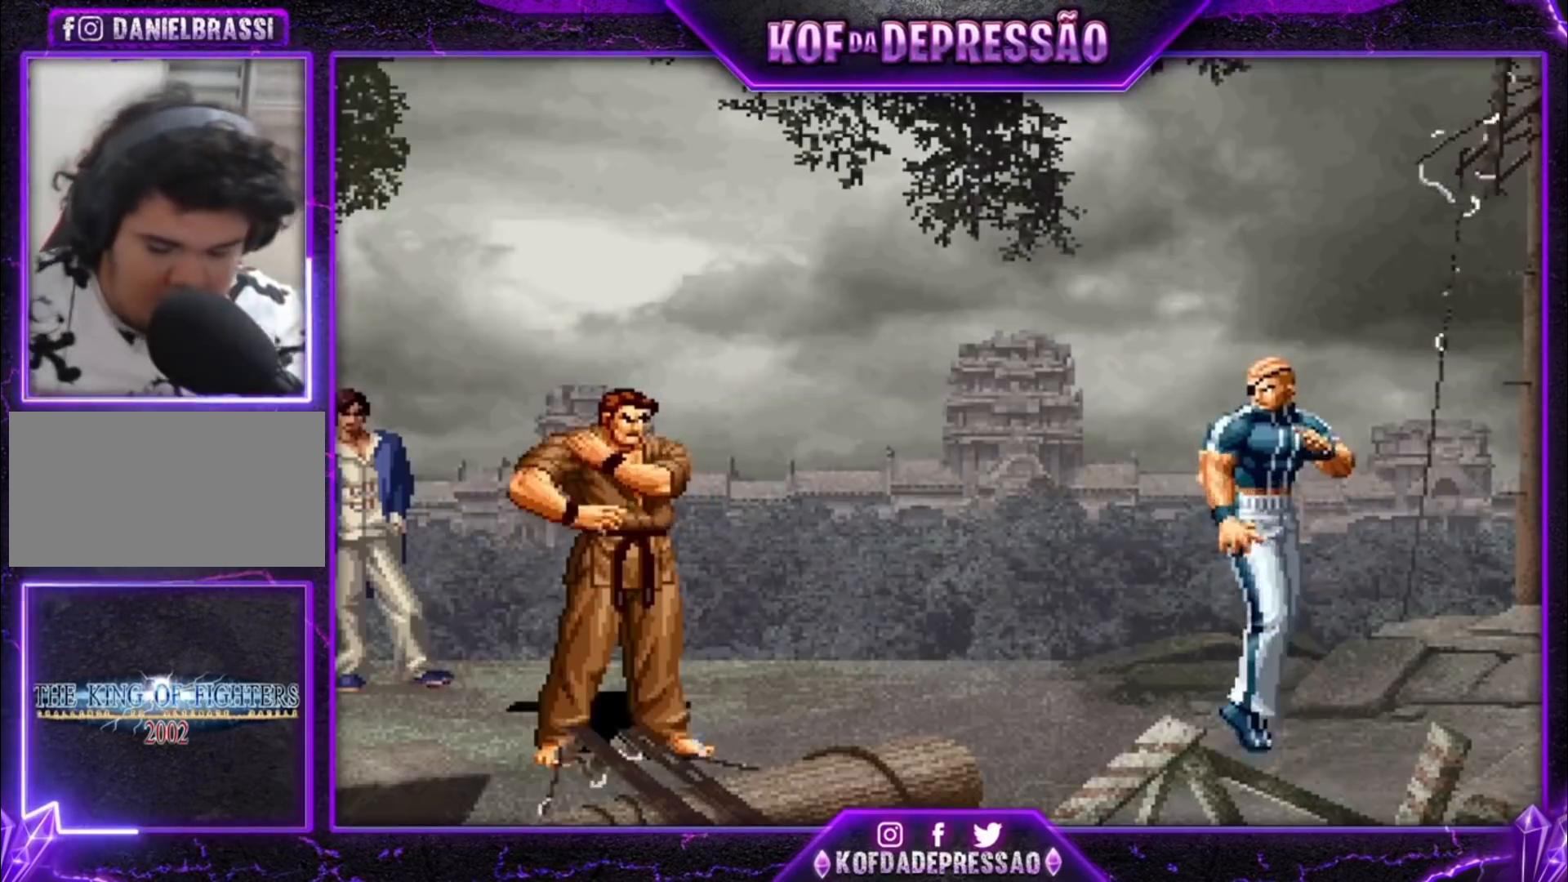
{"buttons": ["CROSS", "SQUARE", "TRIANGLE"], "left_stick": "center", "events": [[333, "R1", "down"], [333, "TRIANGLE", "down"], [367, "CROSS", "down"], [367, "R1", "up"], [367, "SQUARE", "down"], [400, "CROSS", "up"], [400, "SQUARE", "up"], [433, "TRIANGLE", "up"], [467, "CROSS", "down"], [467, "SQUARE", "down"], [500, "TRIANGLE", "down"]]}
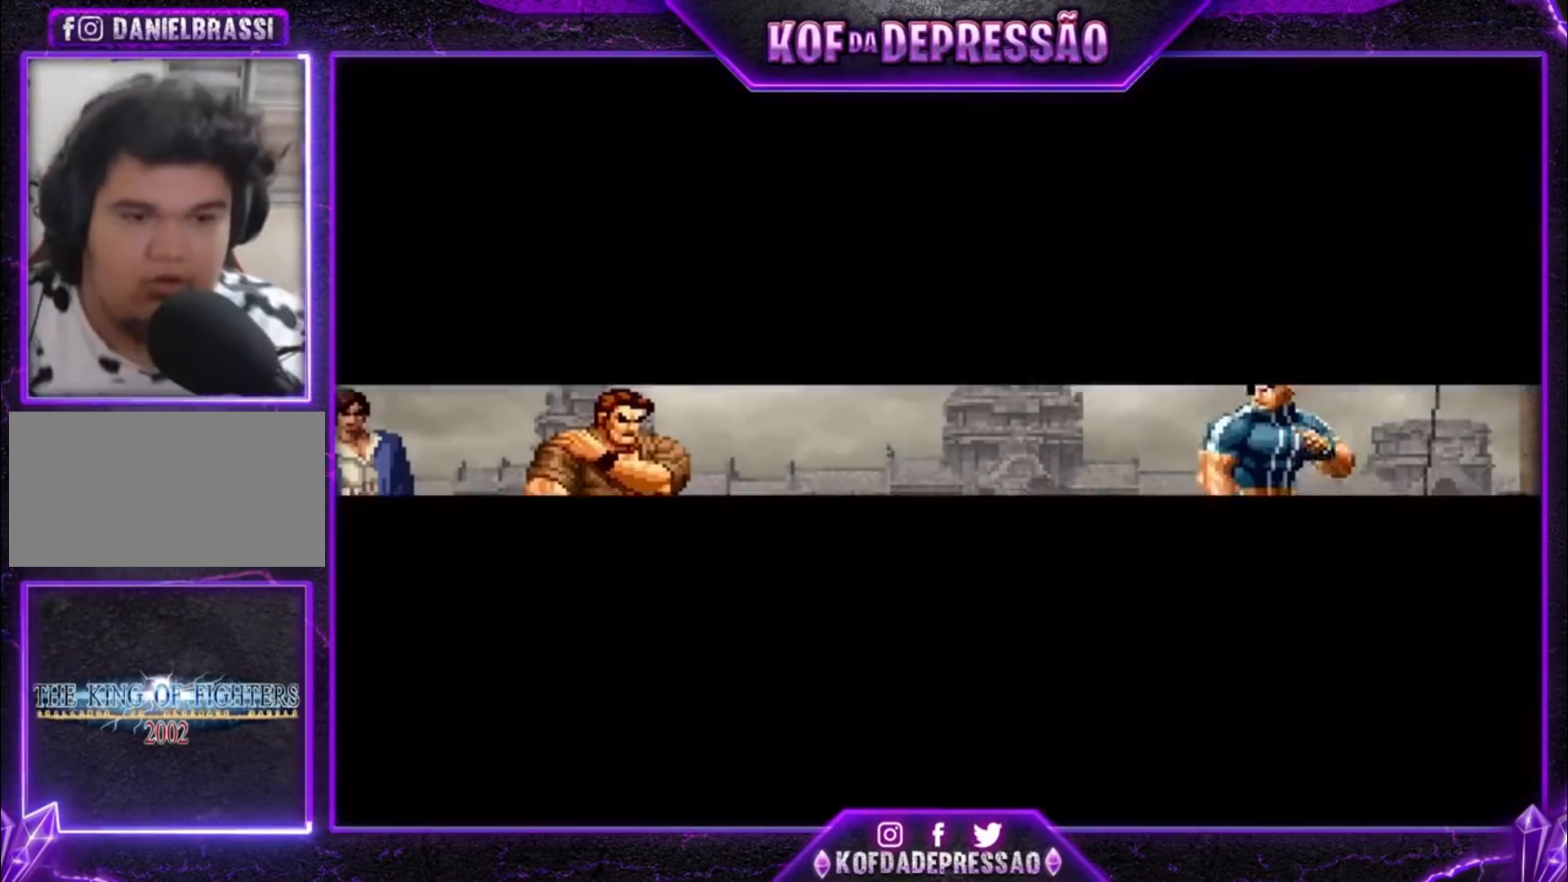
{"buttons": [], "left_stick": "center", "events": [[33, "CROSS", "up"], [33, "SQUARE", "up"], [67, "TRIANGLE", "up"], [100, "CIRCLE", "down"], [100, "L1", "down"], [100, "R1", "down"], [100, "TRIANGLE", "down"], [133, "CIRCLE", "up"], [133, "L1", "up"], [133, "TRIANGLE", "up"], [167, "R1", "up"]]}
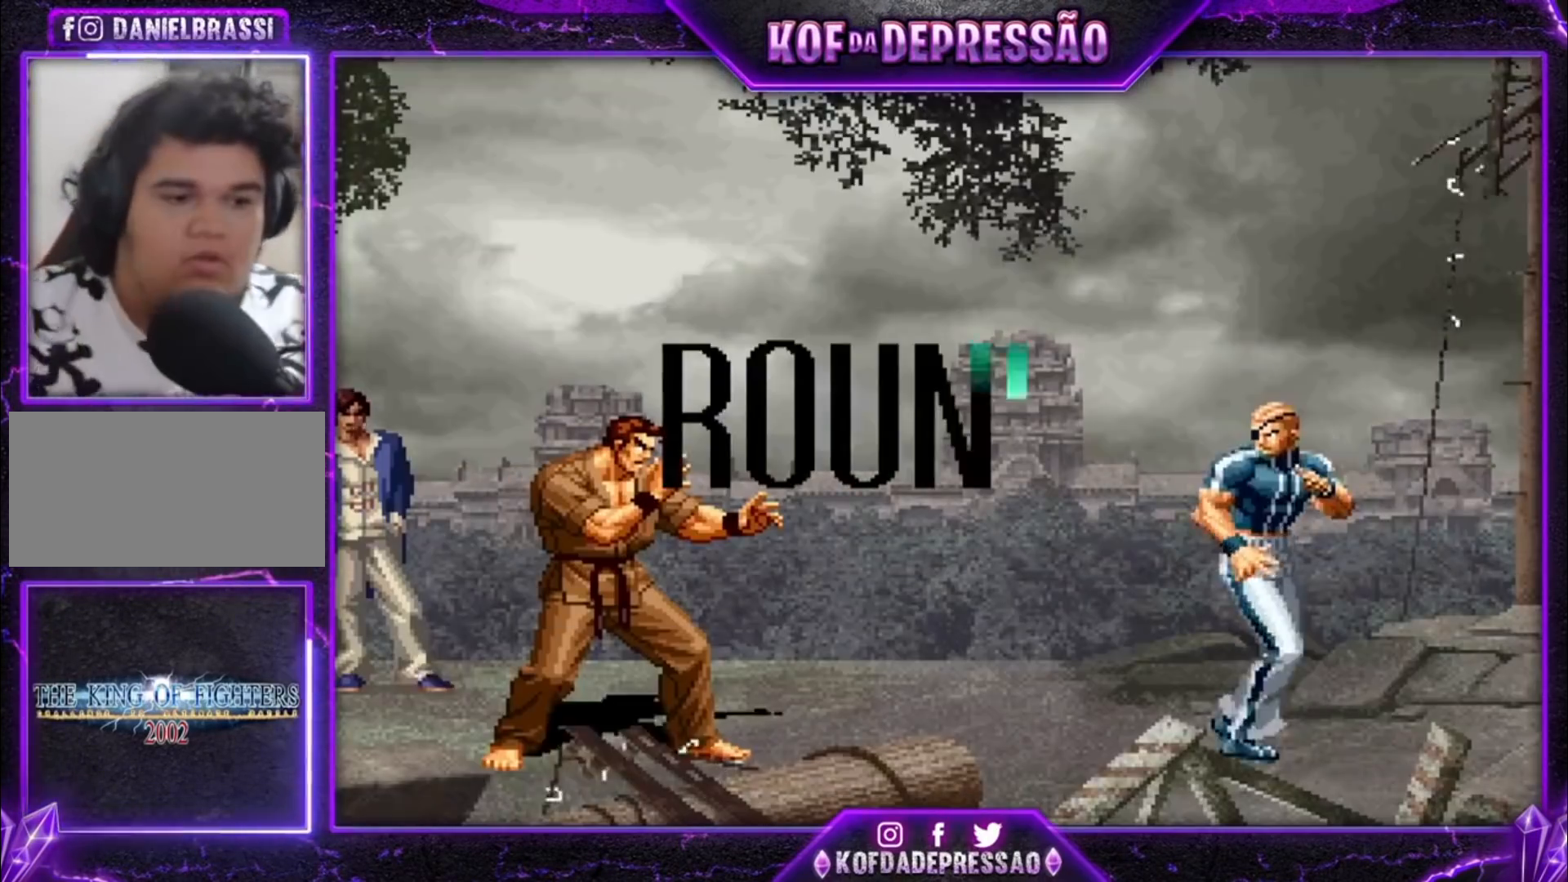
{"buttons": ["CROSS", "L2"], "left_stick": "center", "events": [[267, "SQUARE", "down"], [300, "SQUARE", "up"], [400, "L2", "down"], [400, "SQUARE", "down"], [400, "TRIANGLE", "down"], [433, "SQUARE", "up"], [433, "TRIANGLE", "up"], [467, "CROSS", "down"]]}
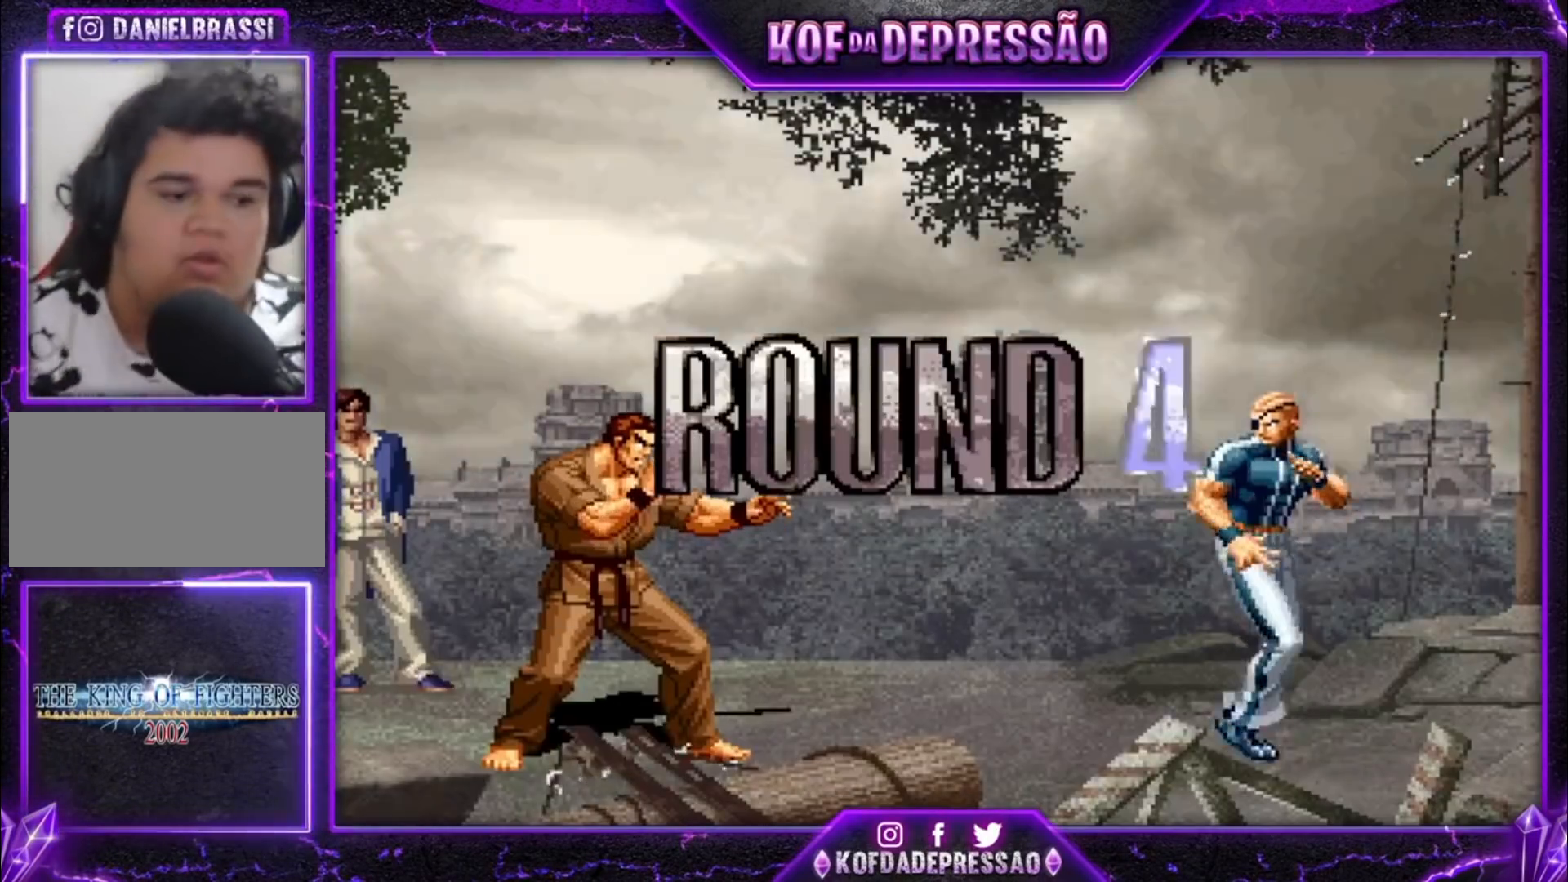
{"buttons": ["CROSS", "SQUARE", "TRIANGLE", "R1"], "left_stick": "center", "events": [[33, "CROSS", "up"], [33, "SQUARE", "down"], [33, "TRIANGLE", "down"], [100, "CROSS", "down"], [133, "SQUARE", "up"], [133, "TRIANGLE", "up"], [167, "R1", "down"], [167, "TRIANGLE", "down"], [200, "CROSS", "up"], [200, "L2", "up"], [200, "SQUARE", "down"], [267, "CROSS", "down"]]}
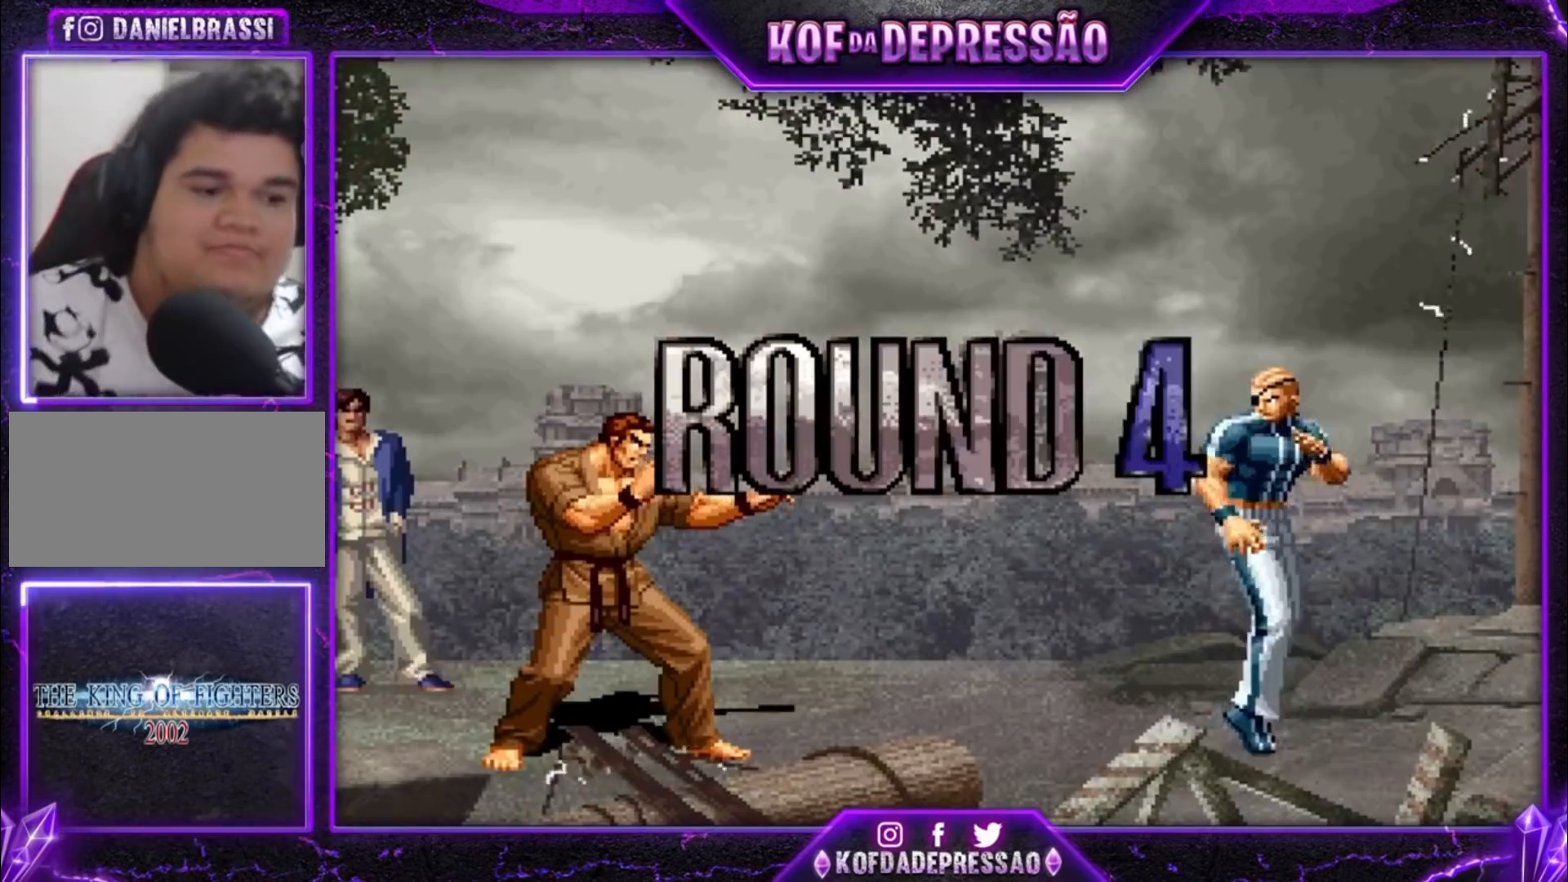
{"buttons": [], "left_stick": "center", "events": [[67, "SQUARE", "up"], [67, "TRIANGLE", "up"], [167, "TRIANGLE", "down"], [200, "TRIANGLE", "up"], [267, "CROSS", "up"], [267, "R1", "up"]]}
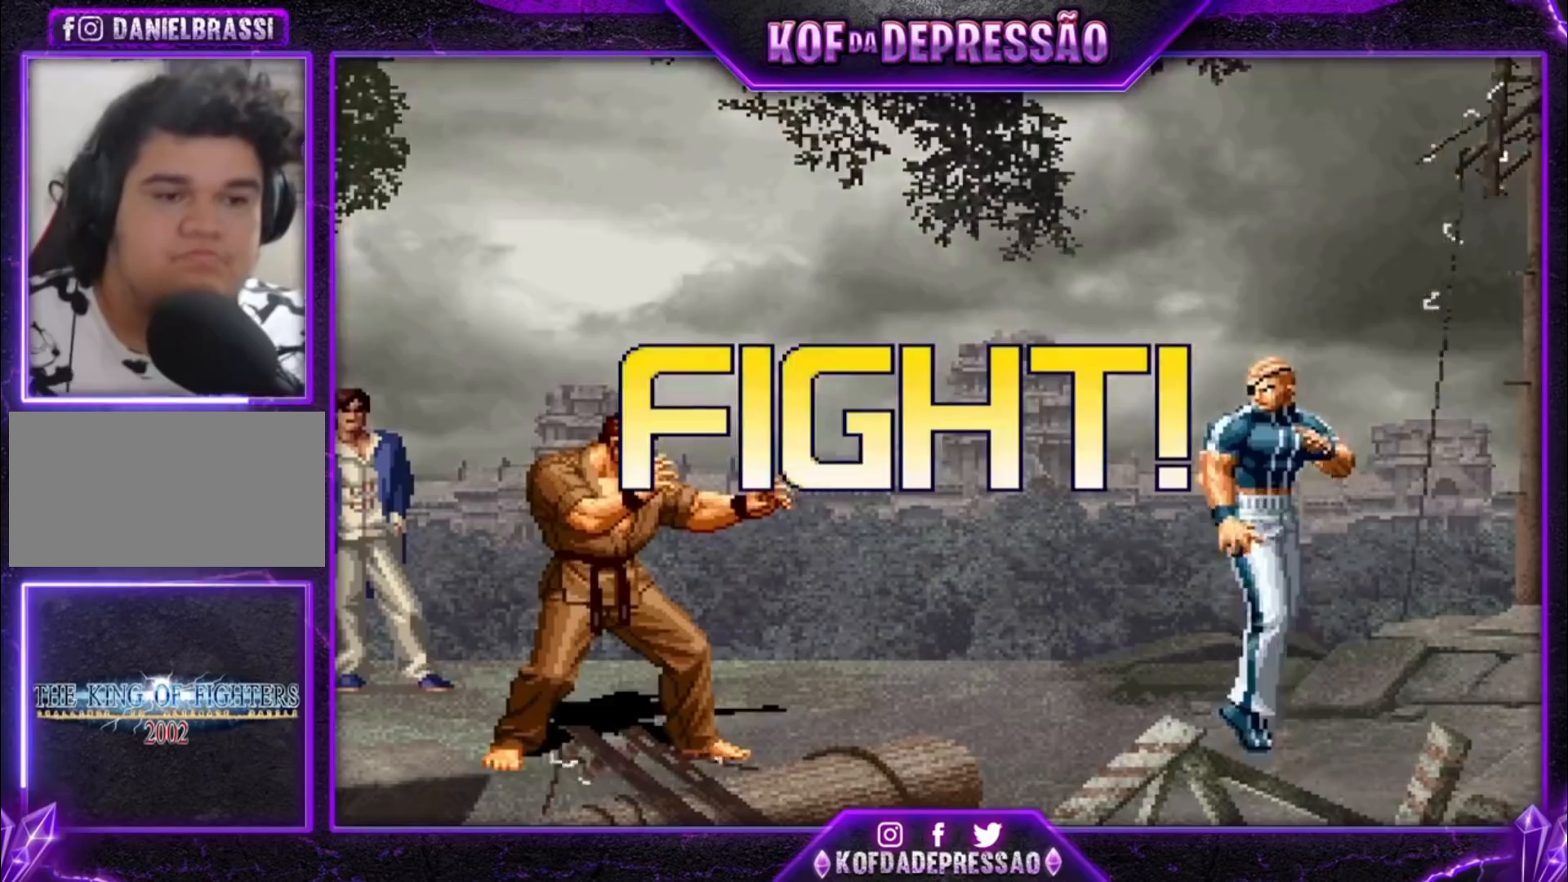
{"buttons": ["CROSS", "R1"], "left_stick": "center", "events": [[67, "left_stick", "down"], [133, "left_stick", "right"], [267, "left_stick", "center"], [300, "CROSS", "down"], [300, "R1", "down"], [400, "CROSS", "up"], [400, "R1", "up"], [467, "CROSS", "down"], [467, "R1", "down"]]}
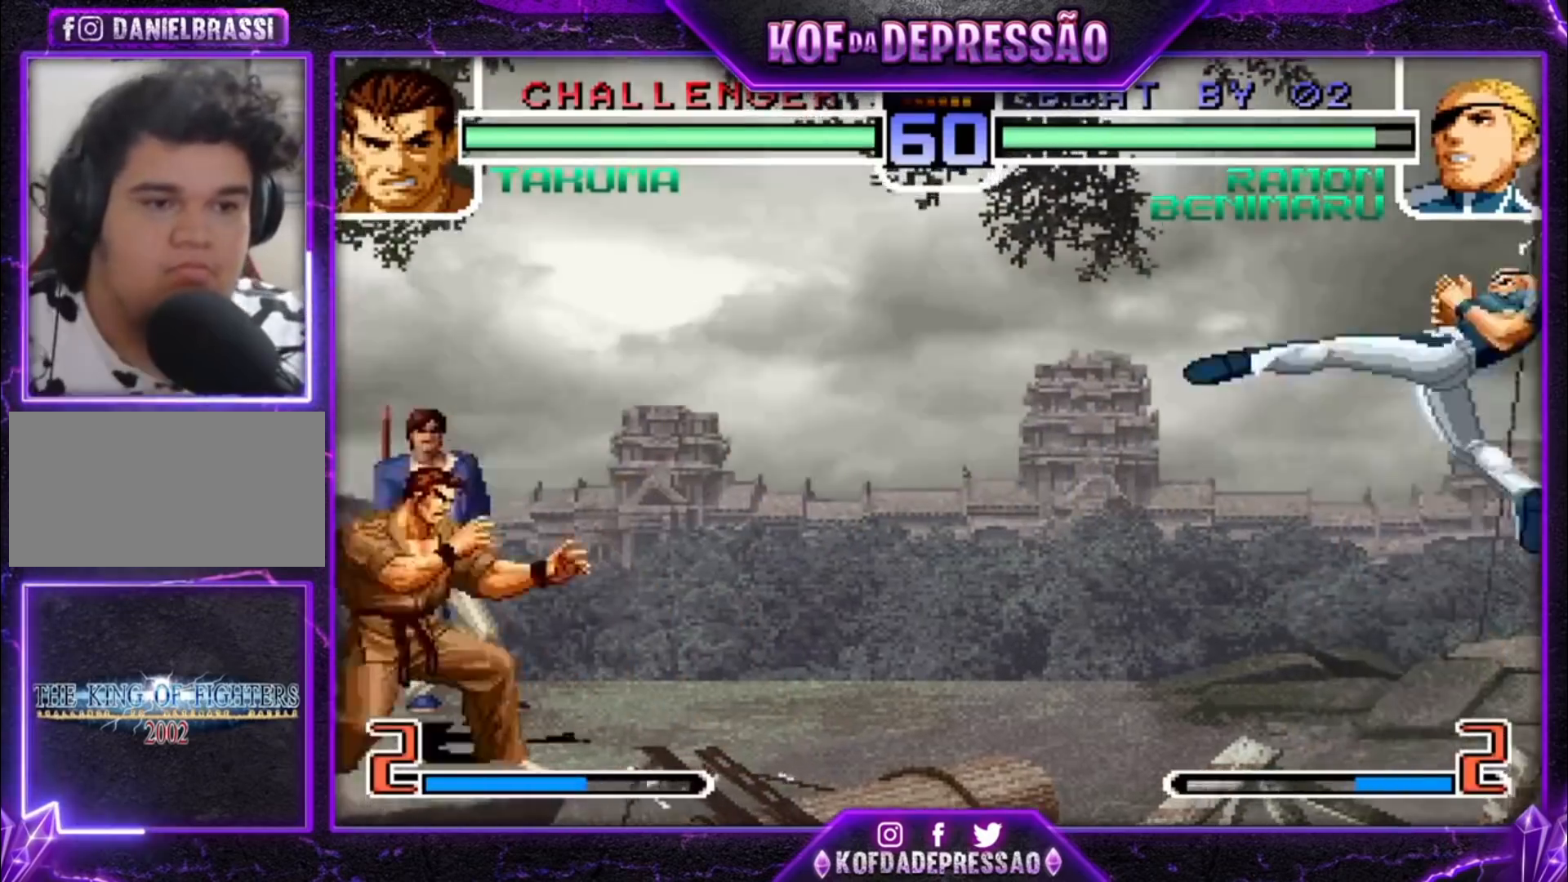
{"buttons": [], "left_stick": "center", "events": [[33, "CROSS", "up"], [67, "R1", "up"], [233, "left_stick", "down"], [300, "left_stick", "right"], [333, "R1", "down"], [400, "R1", "up"], [400, "left_stick", "center"]]}
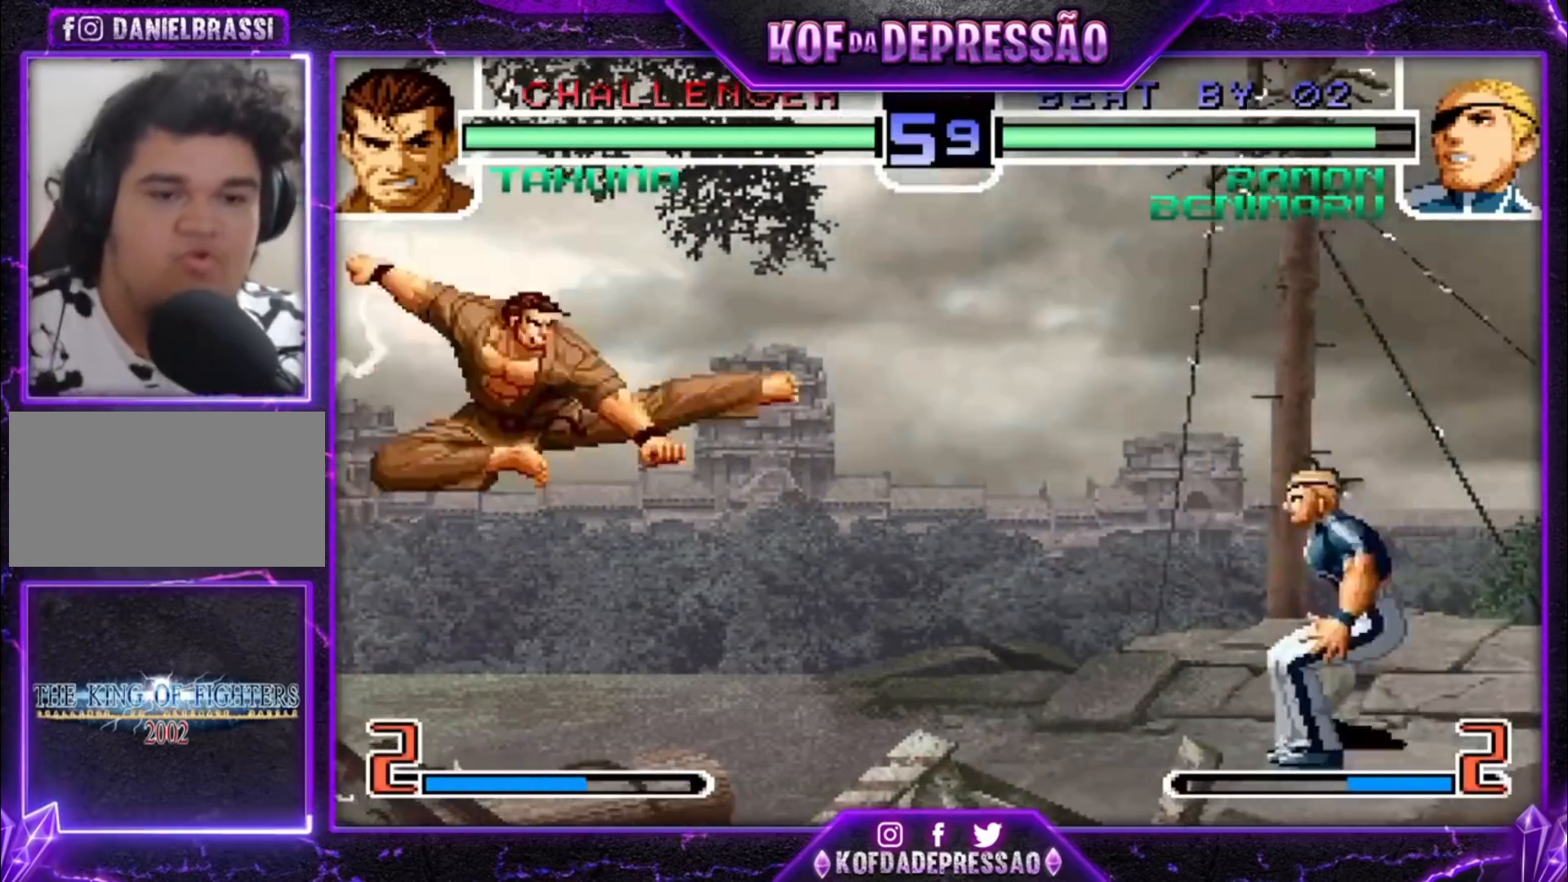
{"buttons": [], "left_stick": "center", "events": [[33, "left_stick", "up-left"], [100, "left_stick", "center"], [300, "R1", "down"], [333, "CROSS", "down"], [433, "CROSS", "up"], [433, "R1", "up"]]}
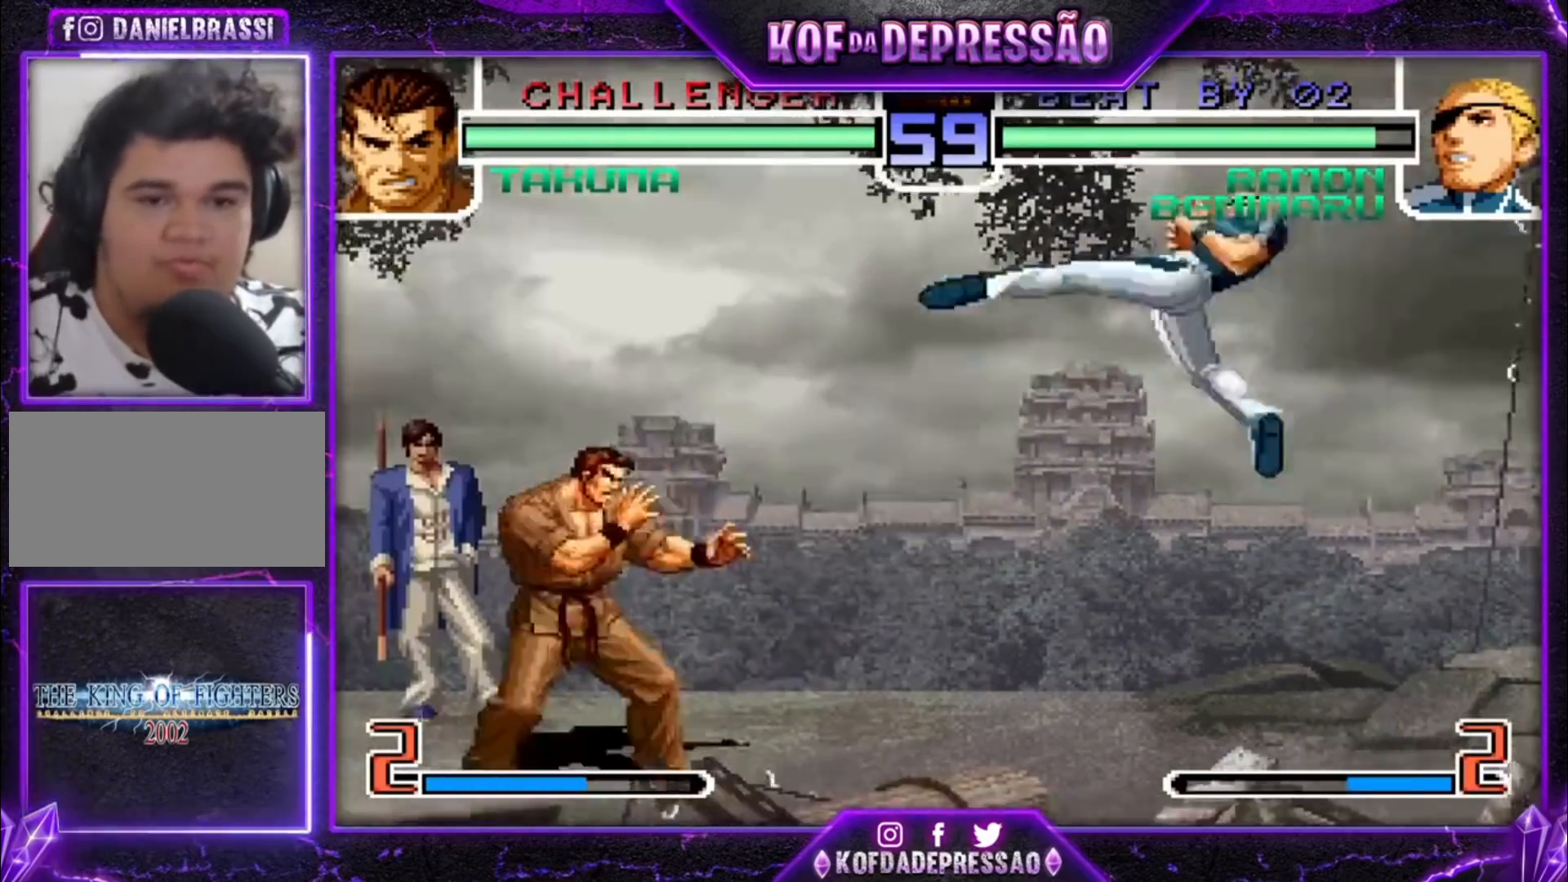
{"buttons": [], "left_stick": "center", "events": [[200, "SQUARE", "down"], [200, "TRIANGLE", "down"], [300, "SQUARE", "up"], [300, "TRIANGLE", "up"]]}
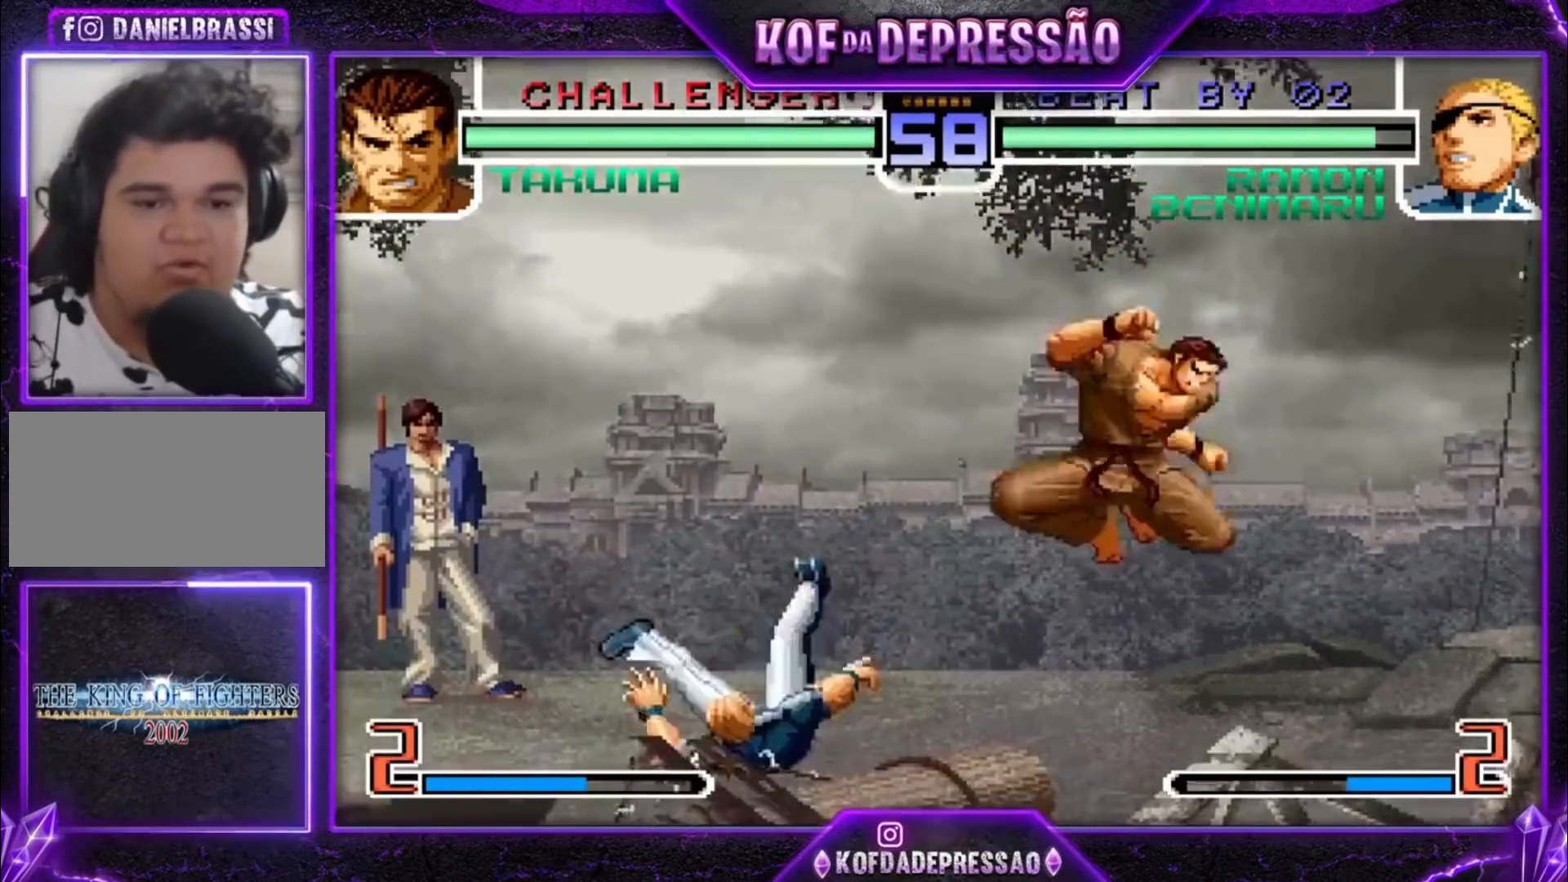
{"buttons": [], "left_stick": "down", "events": [[167, "left_stick", "left"], [467, "left_stick", "down"]]}
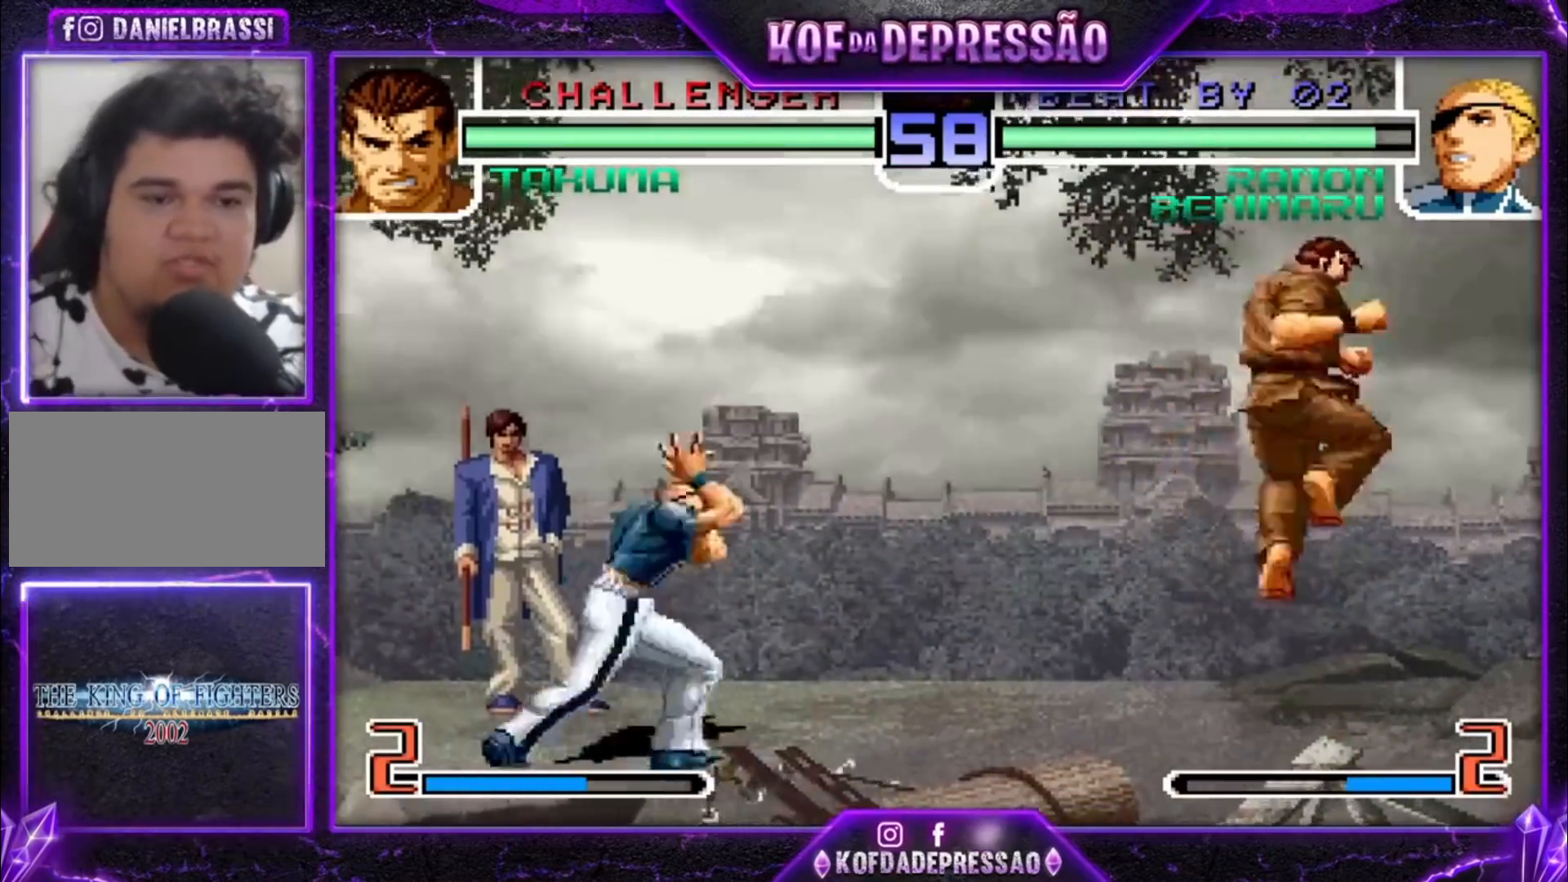
{"buttons": [], "left_stick": "down-right", "events": [[67, "R1", "down"], [67, "left_stick", "left"], [167, "left_stick", "center"], [200, "R1", "up"], [267, "left_stick", "down-left"], [333, "R1", "down"], [433, "R1", "up"], [433, "left_stick", "center"], [500, "left_stick", "down-right"]]}
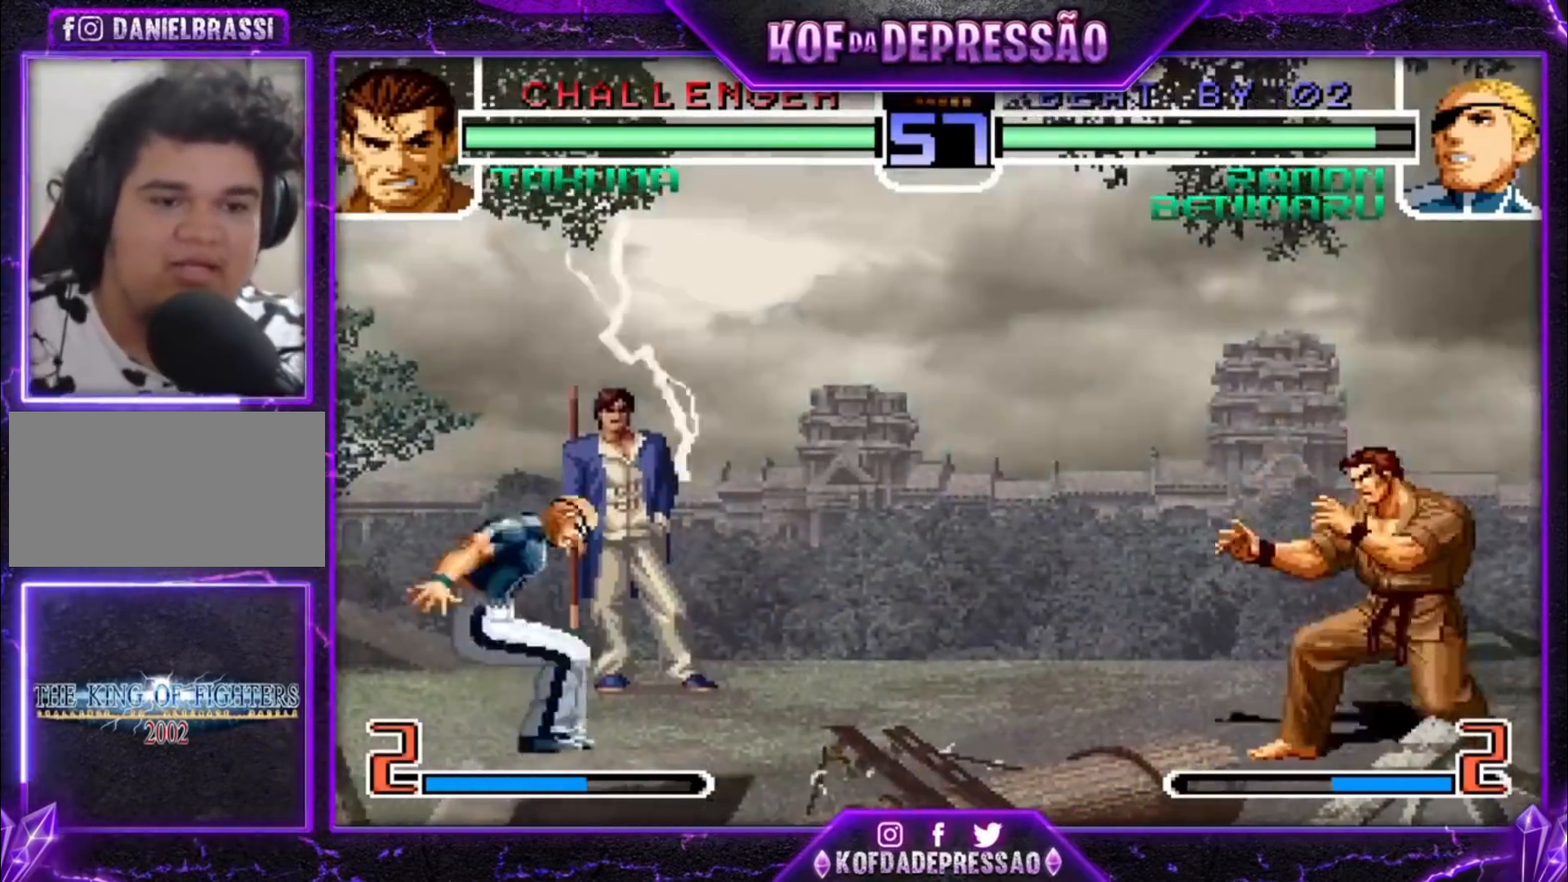
{"buttons": [], "left_stick": "center", "events": [[67, "left_stick", "up-right"], [133, "left_stick", "center"], [433, "CROSS", "down"], [433, "R1", "down"], [500, "CROSS", "up"], [500, "R1", "up"]]}
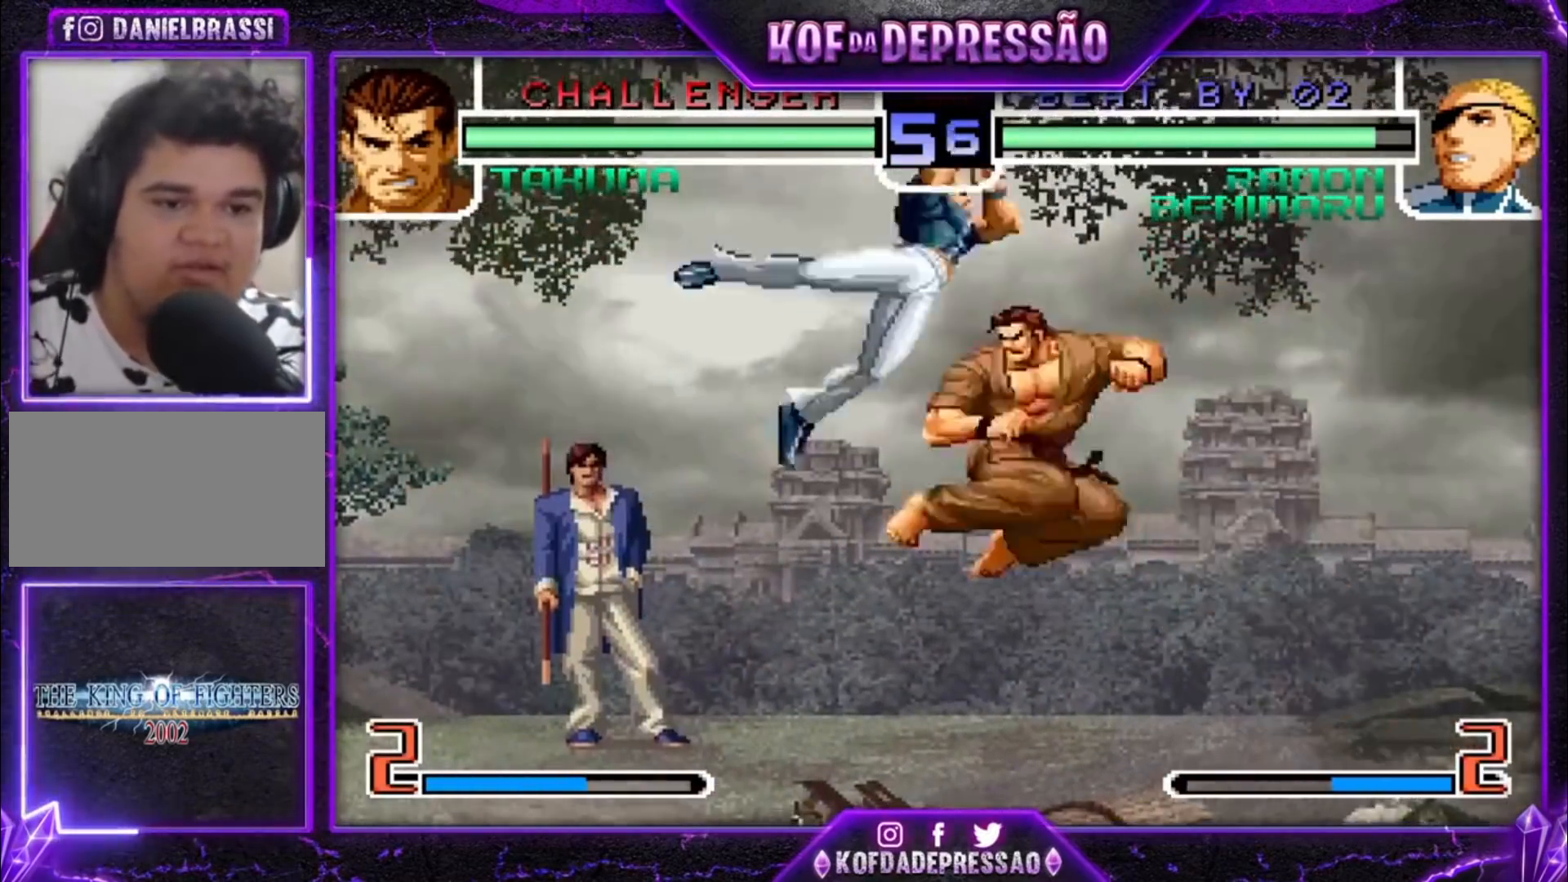
{"buttons": [], "left_stick": "right", "events": [[300, "left_stick", "right"], [367, "left_stick", "center"], [433, "left_stick", "right"]]}
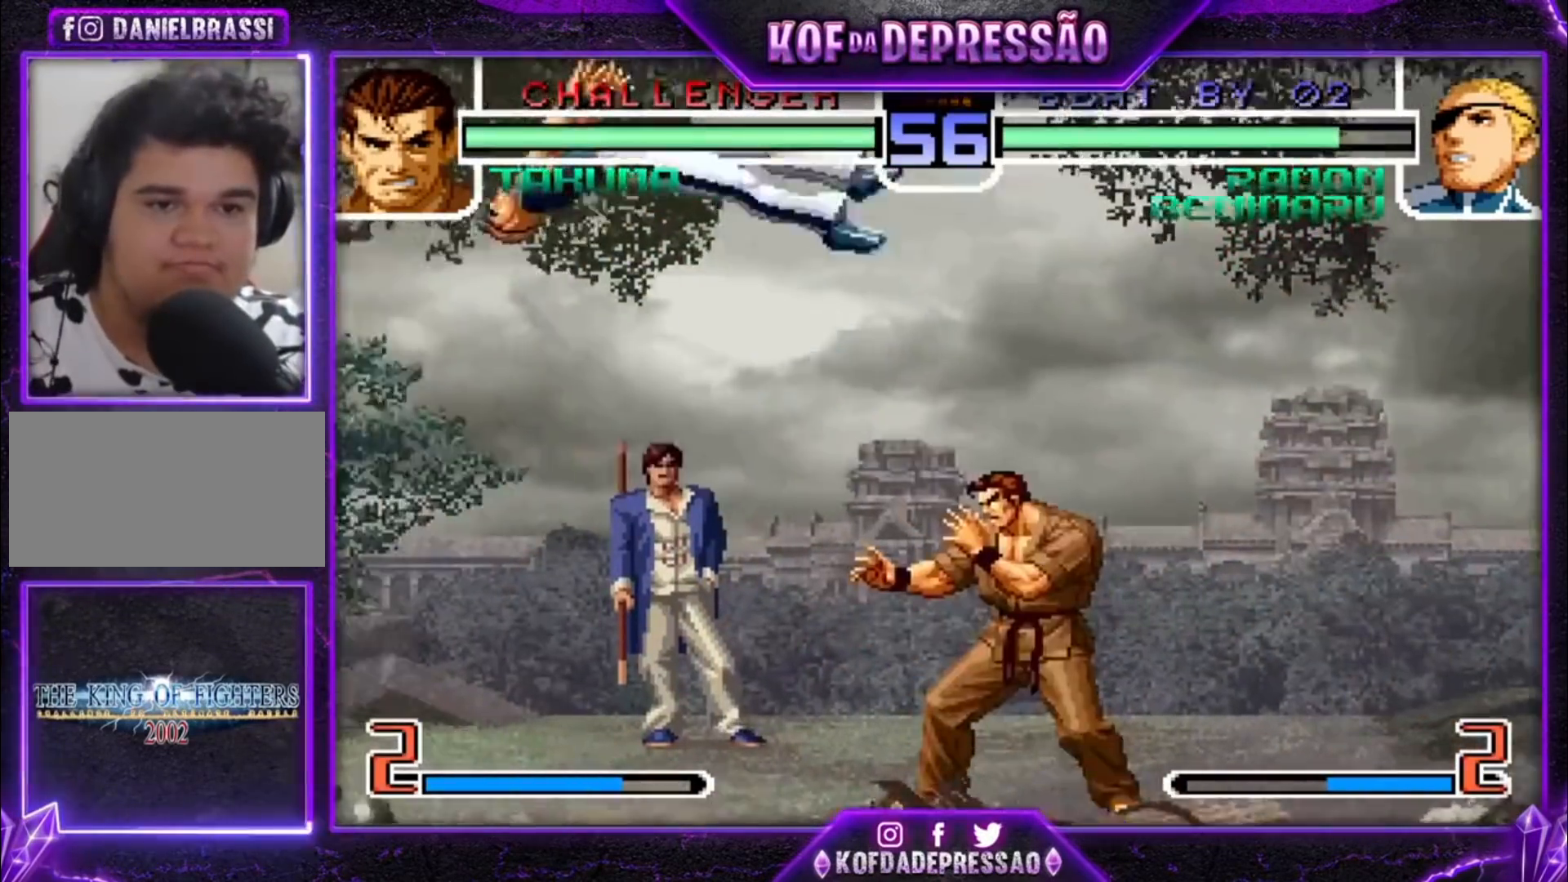
{"buttons": [], "left_stick": "center", "events": [[33, "left_stick", "center"], [167, "left_stick", "left"], [300, "SQUARE", "down"], [300, "TRIANGLE", "down"], [333, "SQUARE", "up"], [367, "TRIANGLE", "up"], [400, "left_stick", "center"]]}
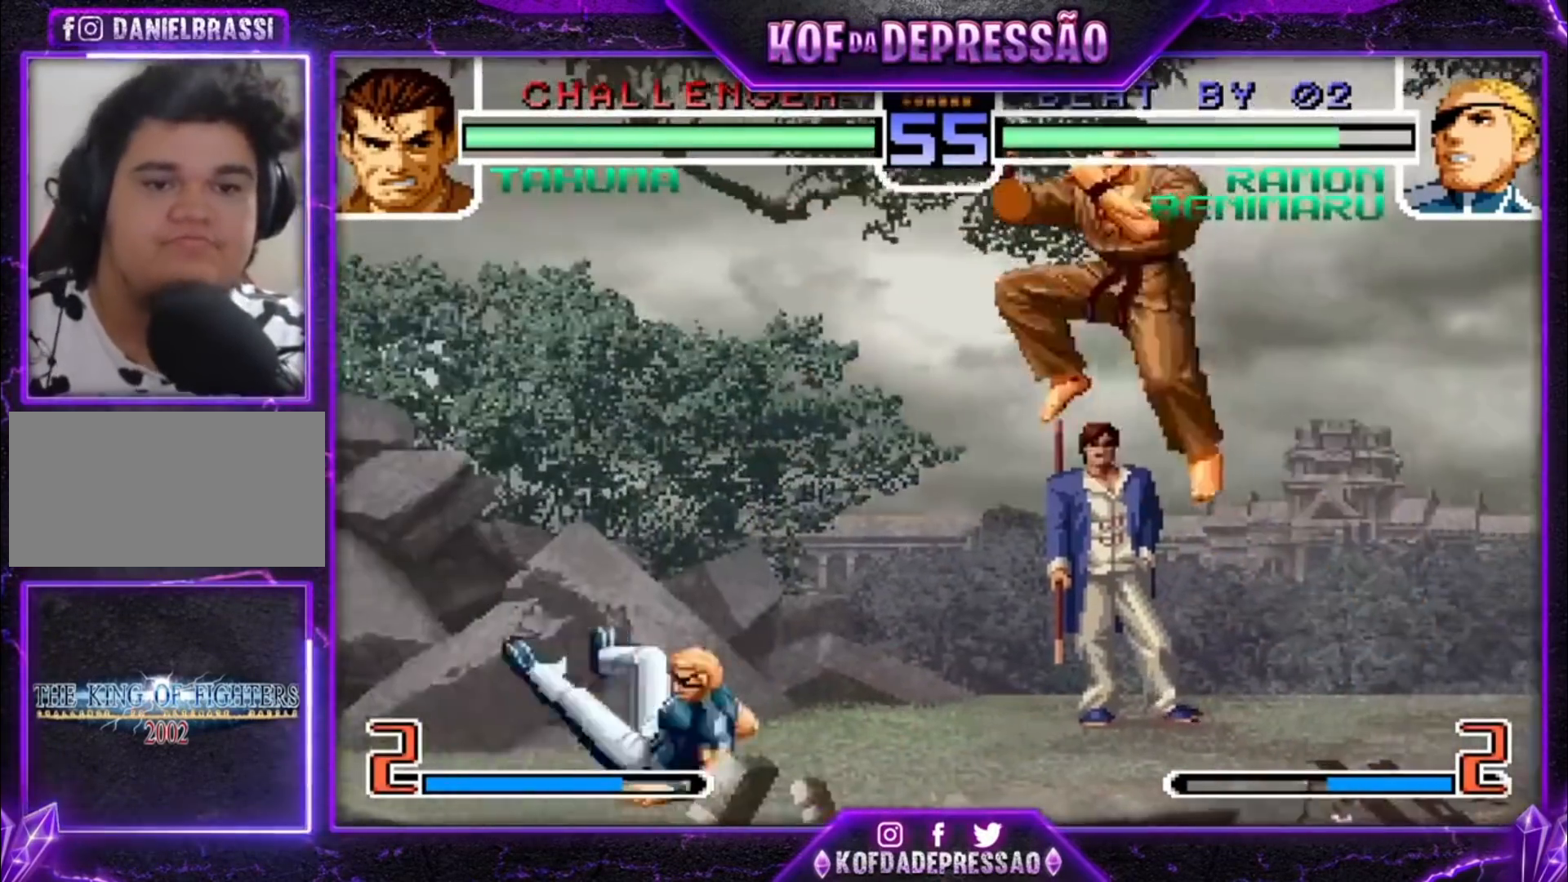
{"buttons": [], "left_stick": "left", "events": [[133, "left_stick", "left"], [267, "SQUARE", "down"], [367, "SQUARE", "up"]]}
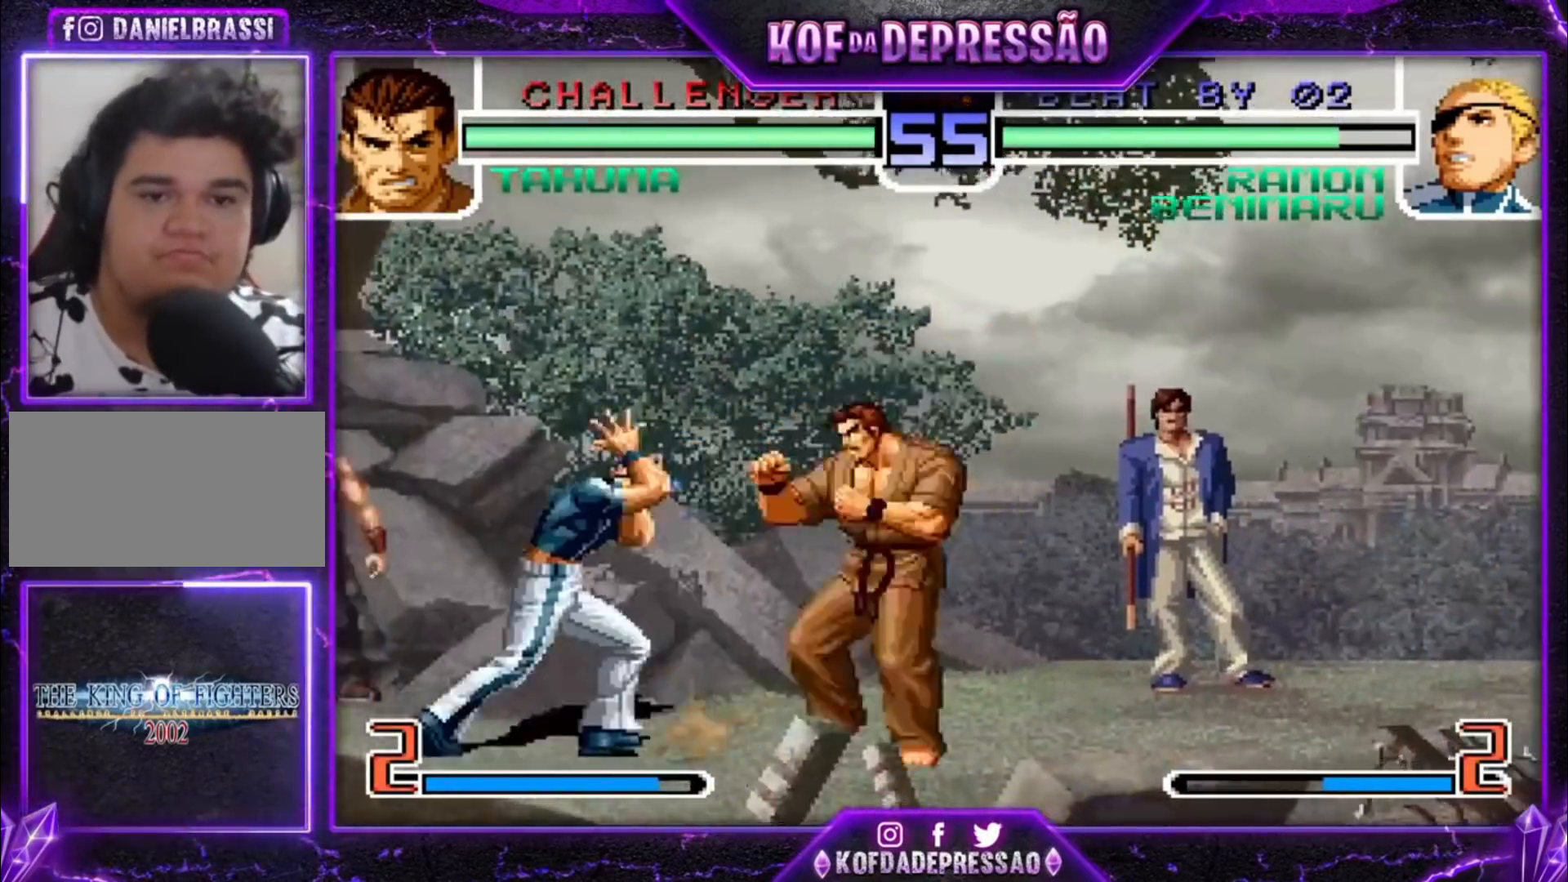
{"buttons": [], "left_stick": "up-right", "events": [[67, "left_stick", "down-right"], [167, "left_stick", "up-right"], [300, "CROSS", "down"], [300, "R1", "down"], [367, "CROSS", "up"], [367, "R1", "up"]]}
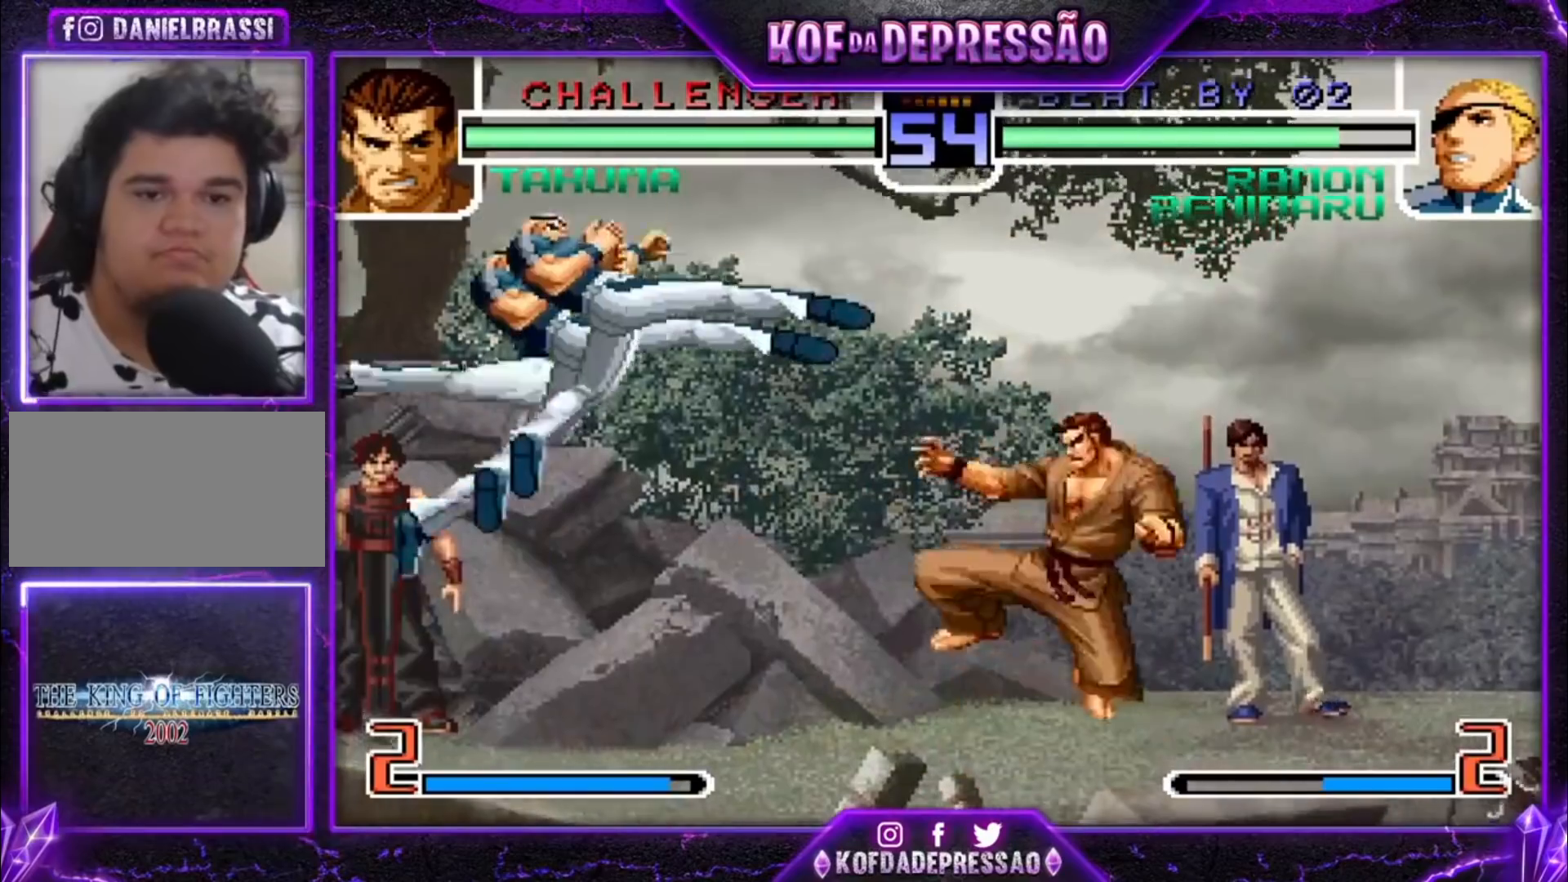
{"buttons": [], "left_stick": "up-left", "events": [[167, "left_stick", "center"], [367, "left_stick", "down"], [433, "left_stick", "up-left"]]}
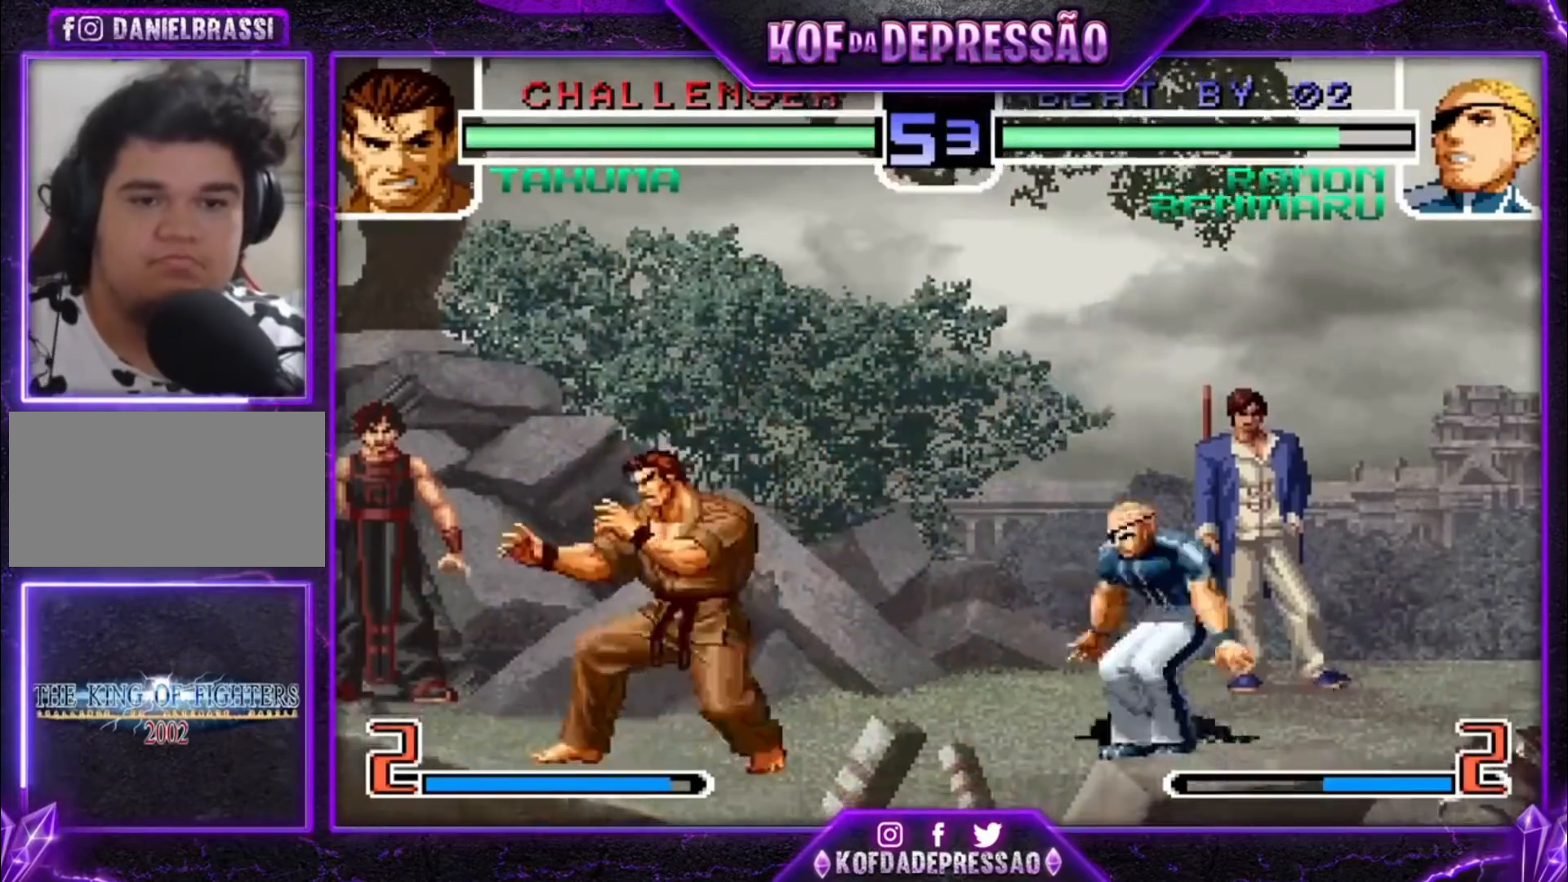
{"buttons": ["R1"], "left_stick": "center", "events": [[267, "left_stick", "center"], [400, "R1", "down"]]}
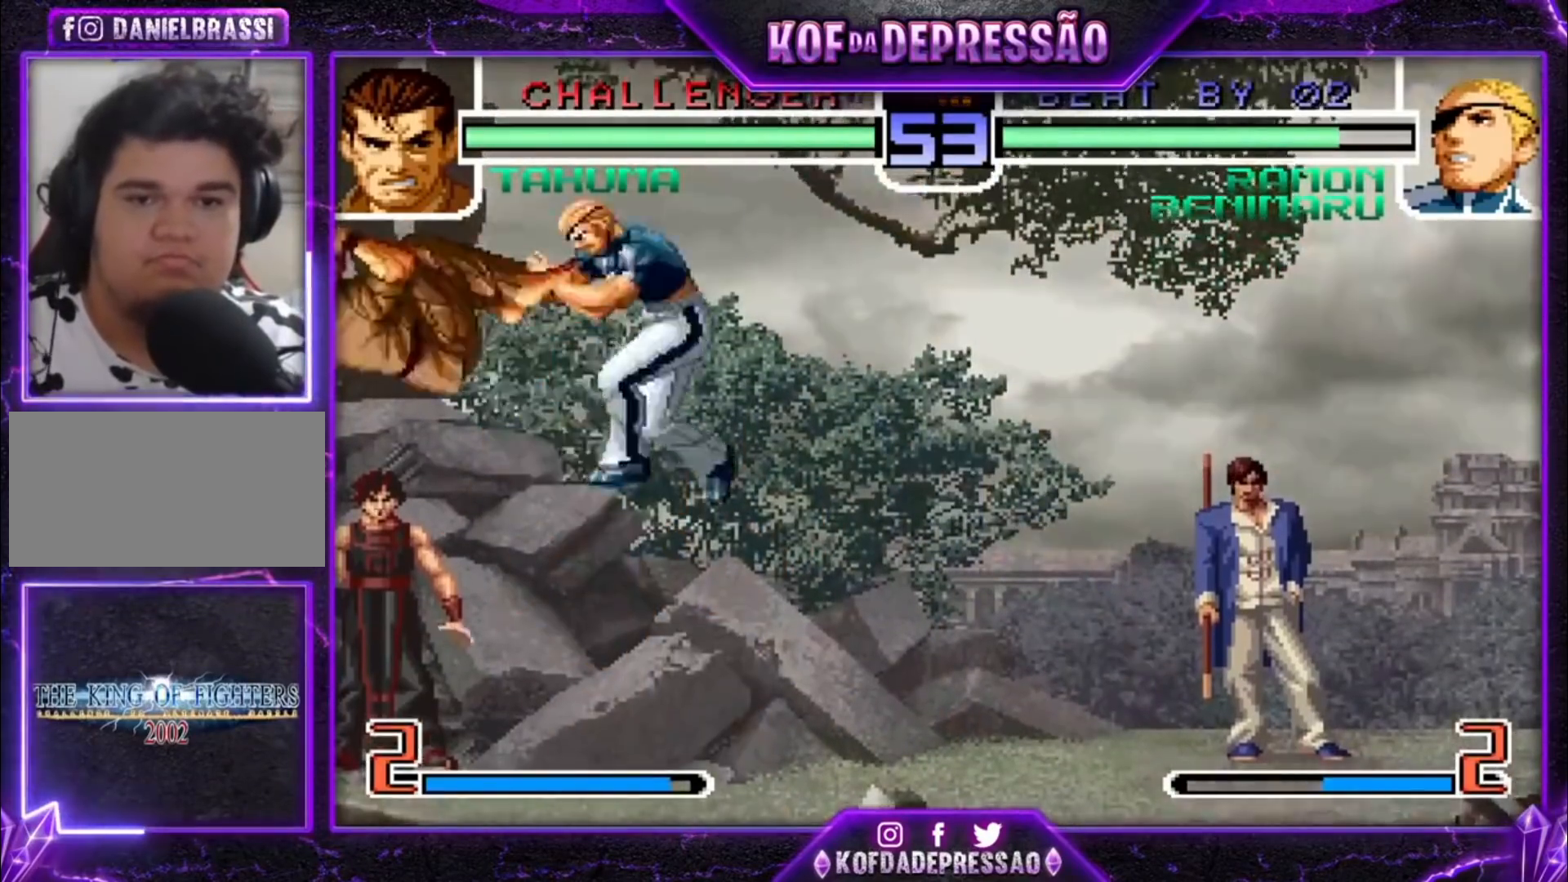
{"buttons": [], "left_stick": "center", "events": [[67, "R1", "up"], [67, "left_stick", "right"], [367, "left_stick", "up-left"], [433, "left_stick", "center"]]}
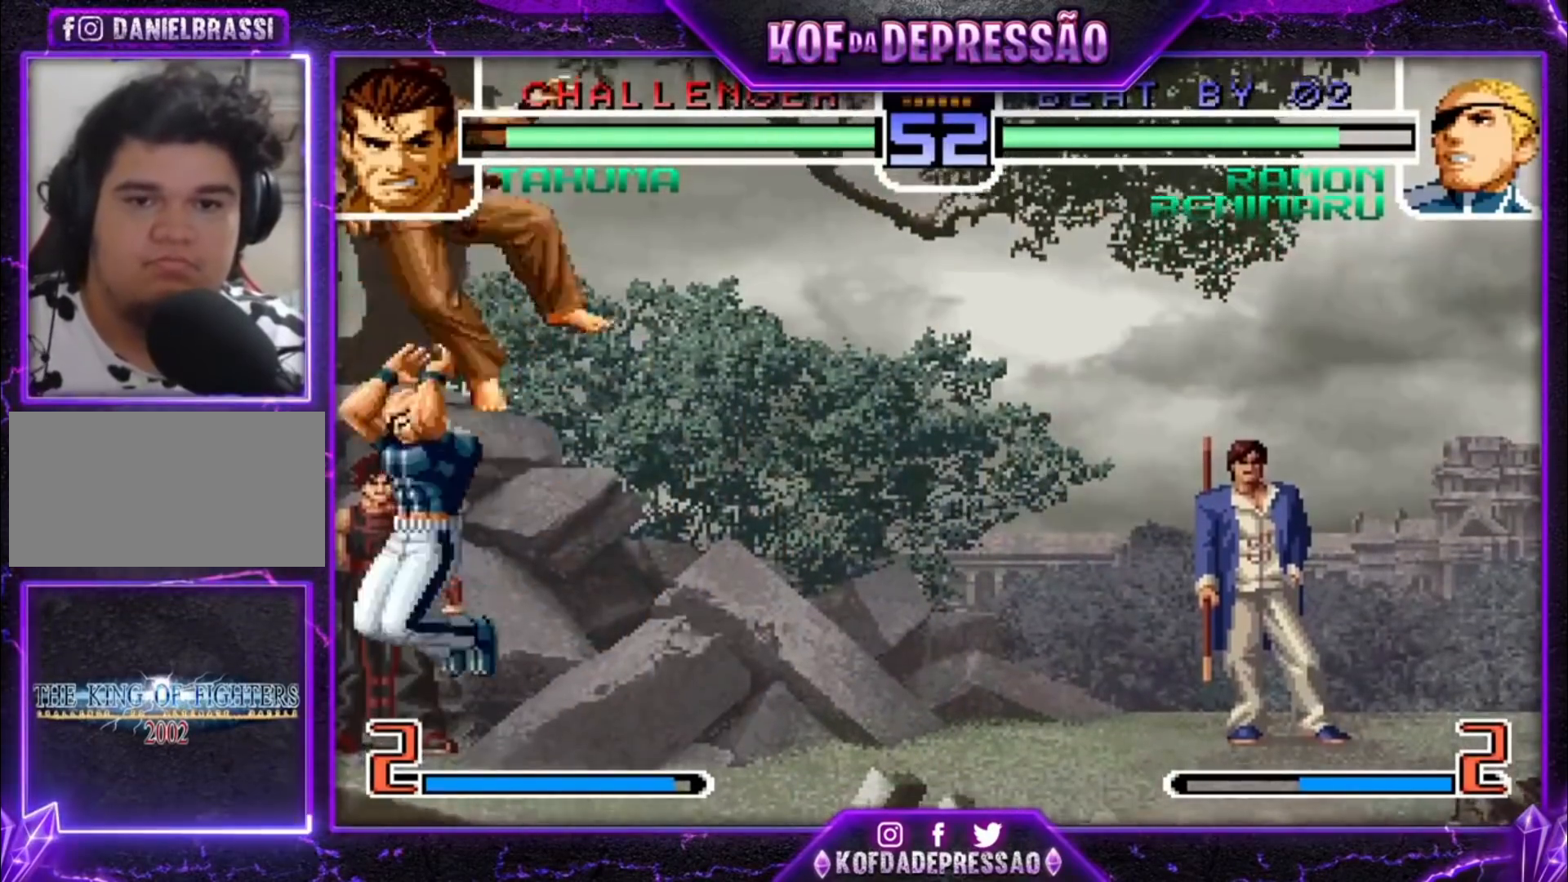
{"buttons": [], "left_stick": "right", "events": [[200, "R1", "down"], [267, "R1", "up"], [267, "left_stick", "right"]]}
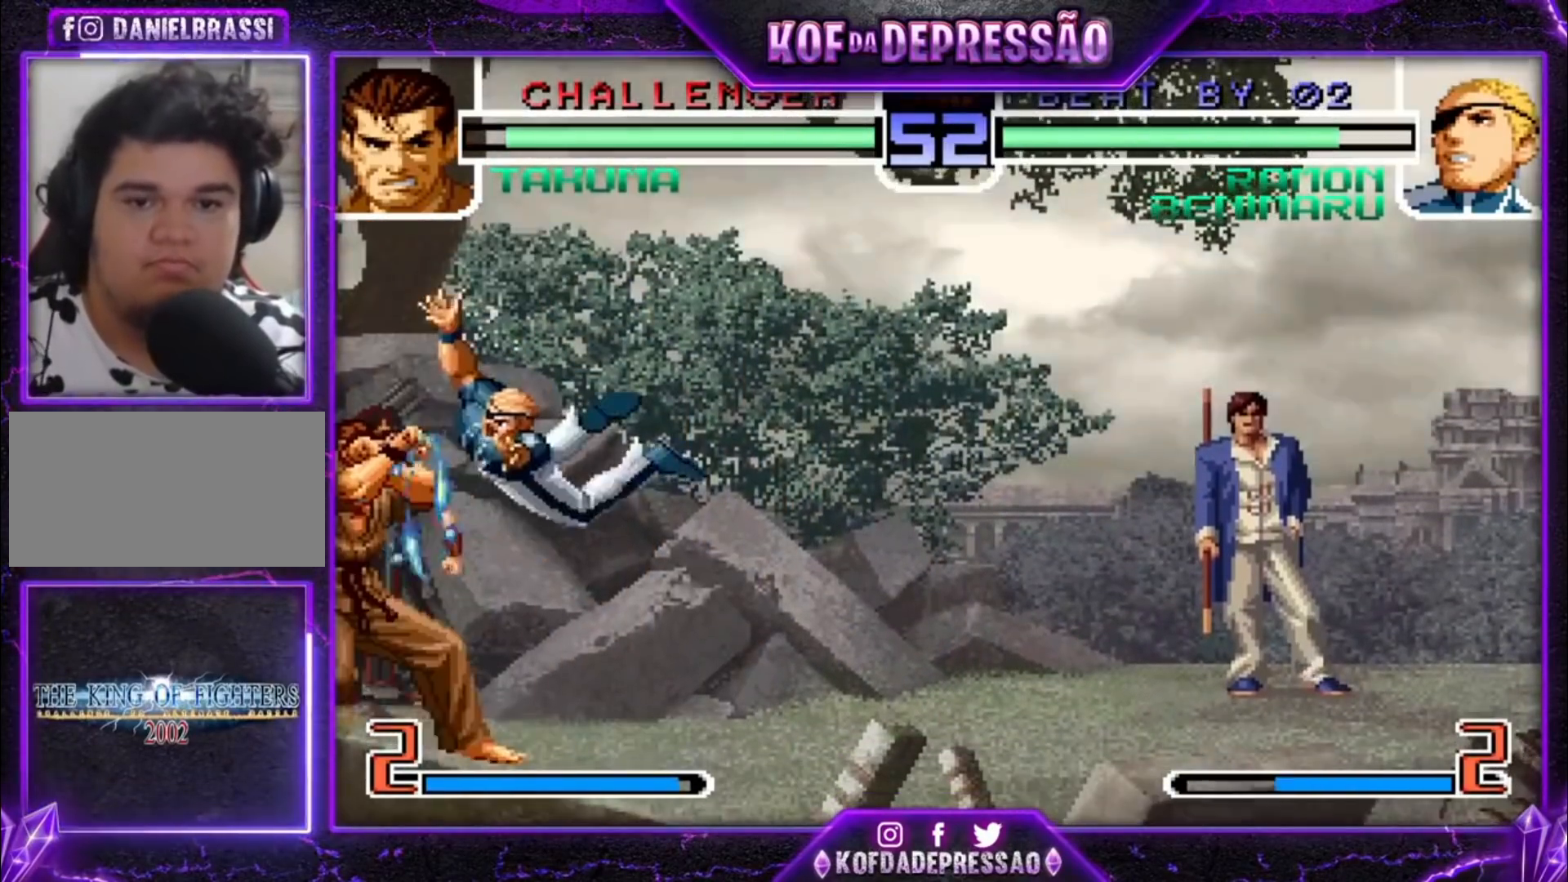
{"buttons": [], "left_stick": "down-left"}
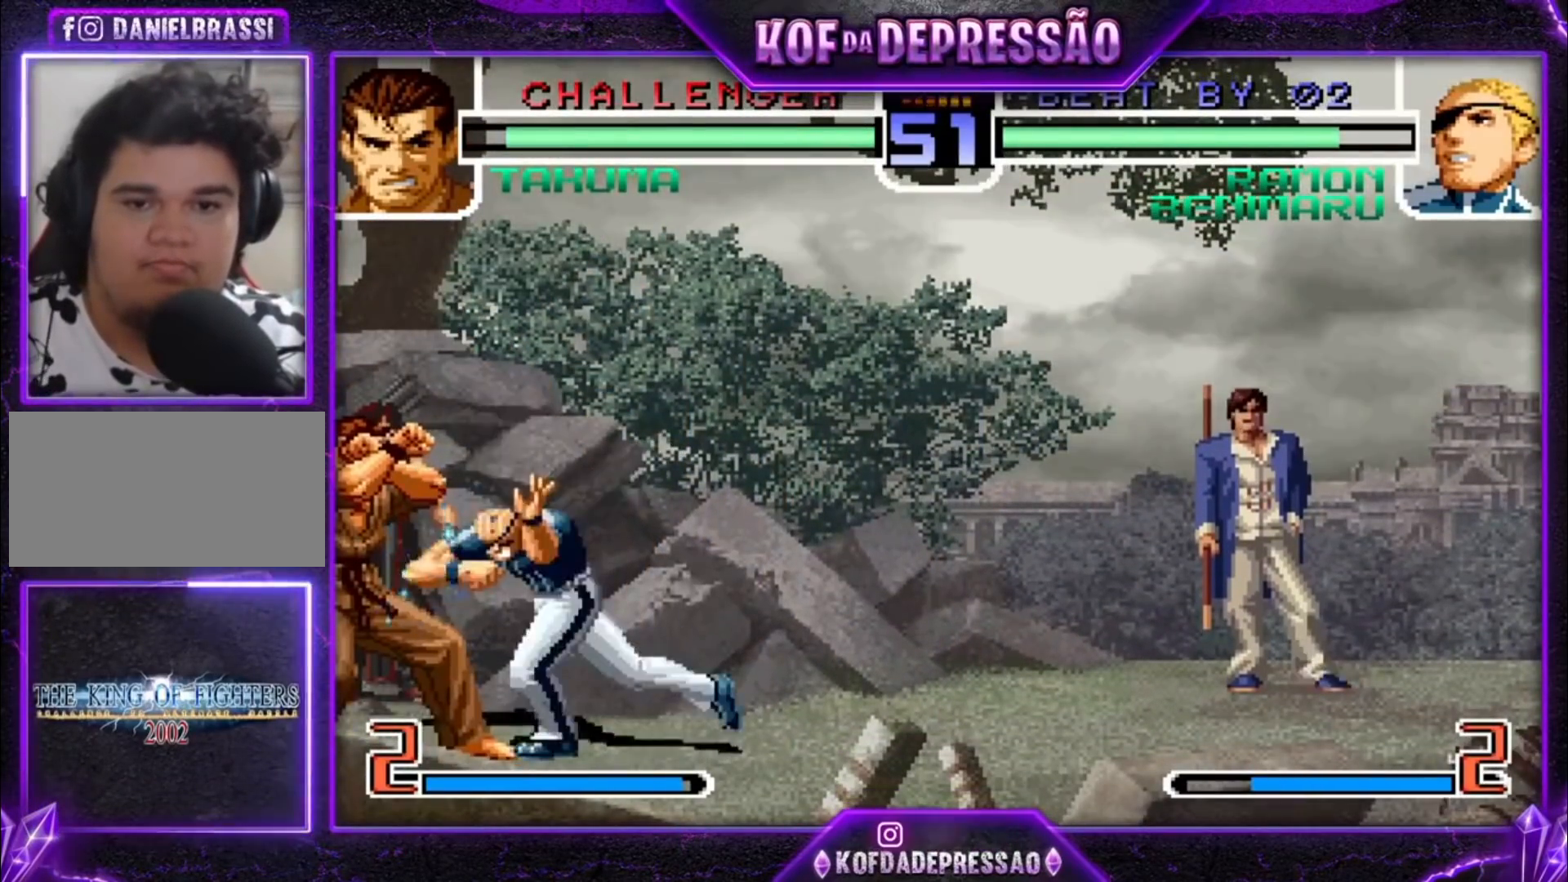
{"buttons": [], "left_stick": "down-right", "events": [[67, "left_stick", "down"], [200, "left_stick", "center"], [367, "left_stick", "right"], [433, "left_stick", "down-right"]]}
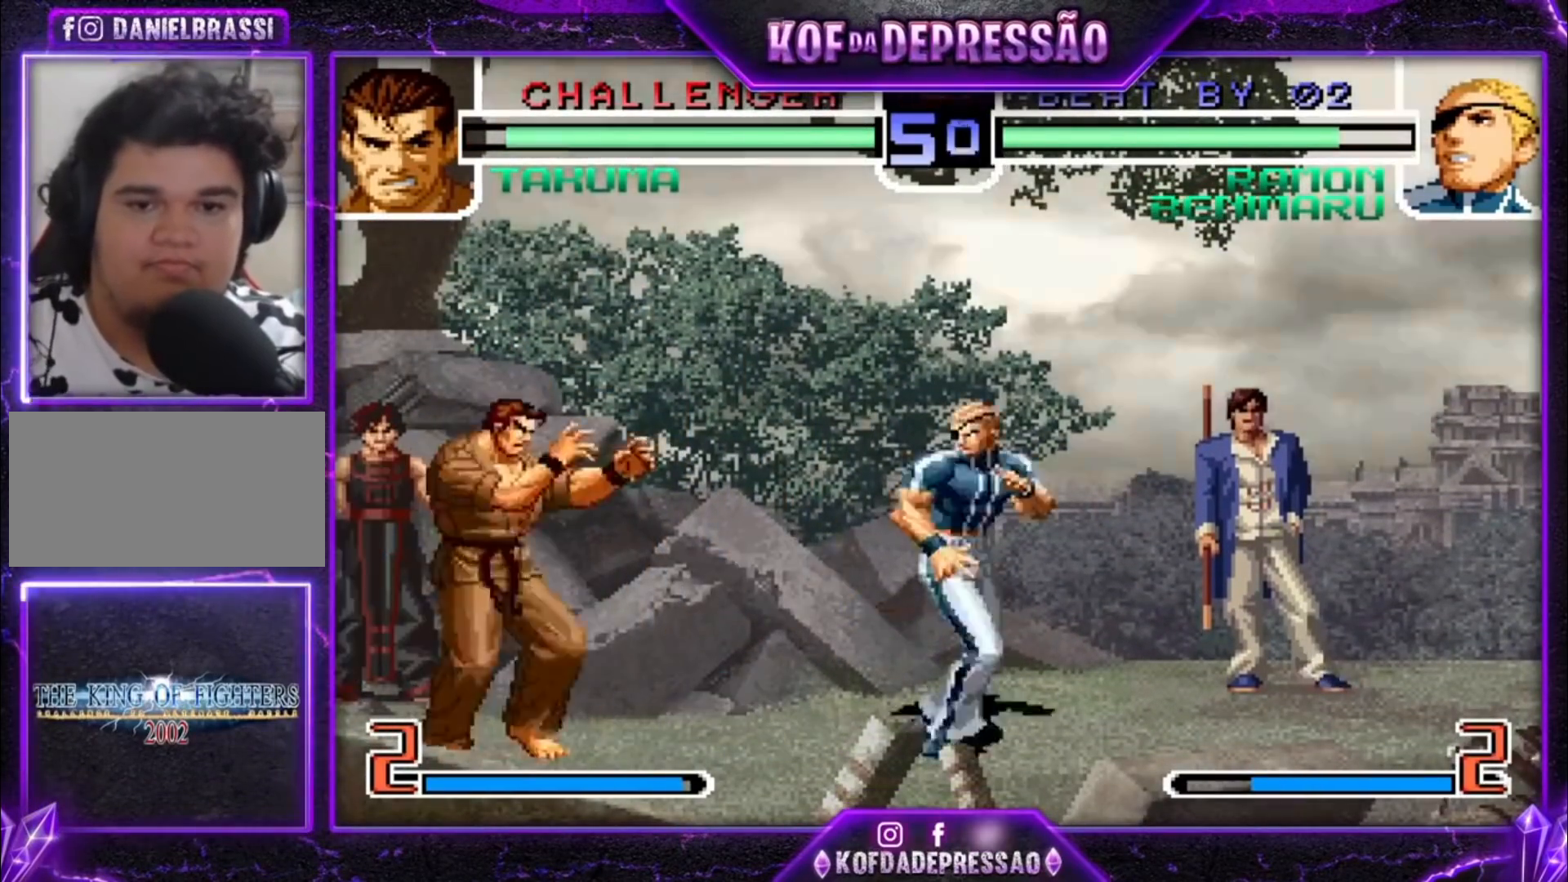
{"buttons": [], "left_stick": "down-right", "events": [[133, "CROSS", "down"], [200, "CROSS", "up"]]}
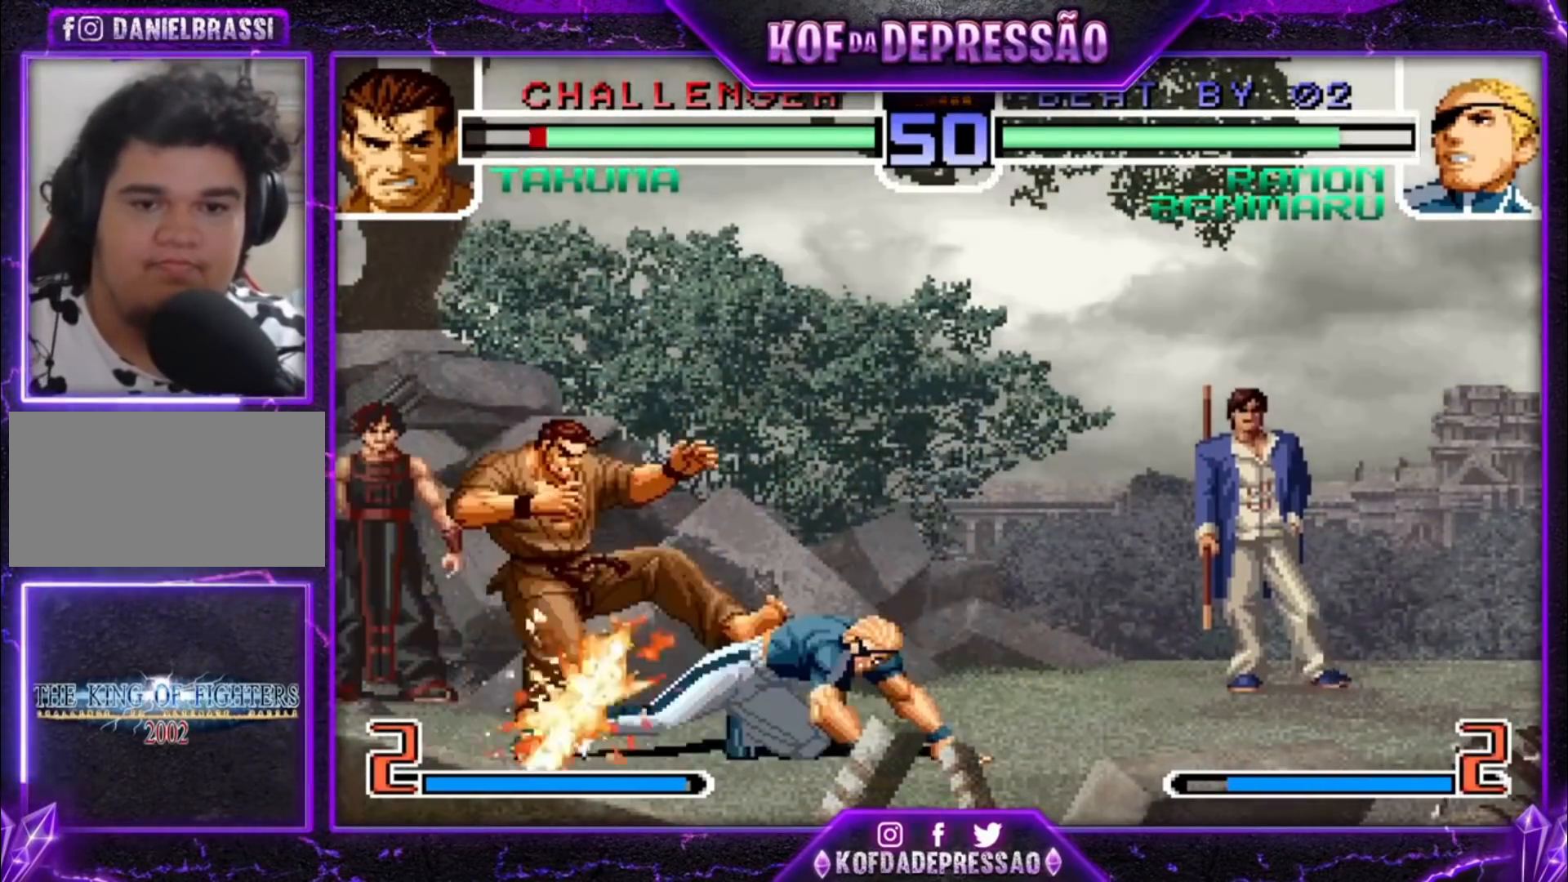
{"buttons": [], "left_stick": "left", "events": [[133, "left_stick", "center"], [200, "left_stick", "left"], [267, "left_stick", "center"], [333, "left_stick", "left"]]}
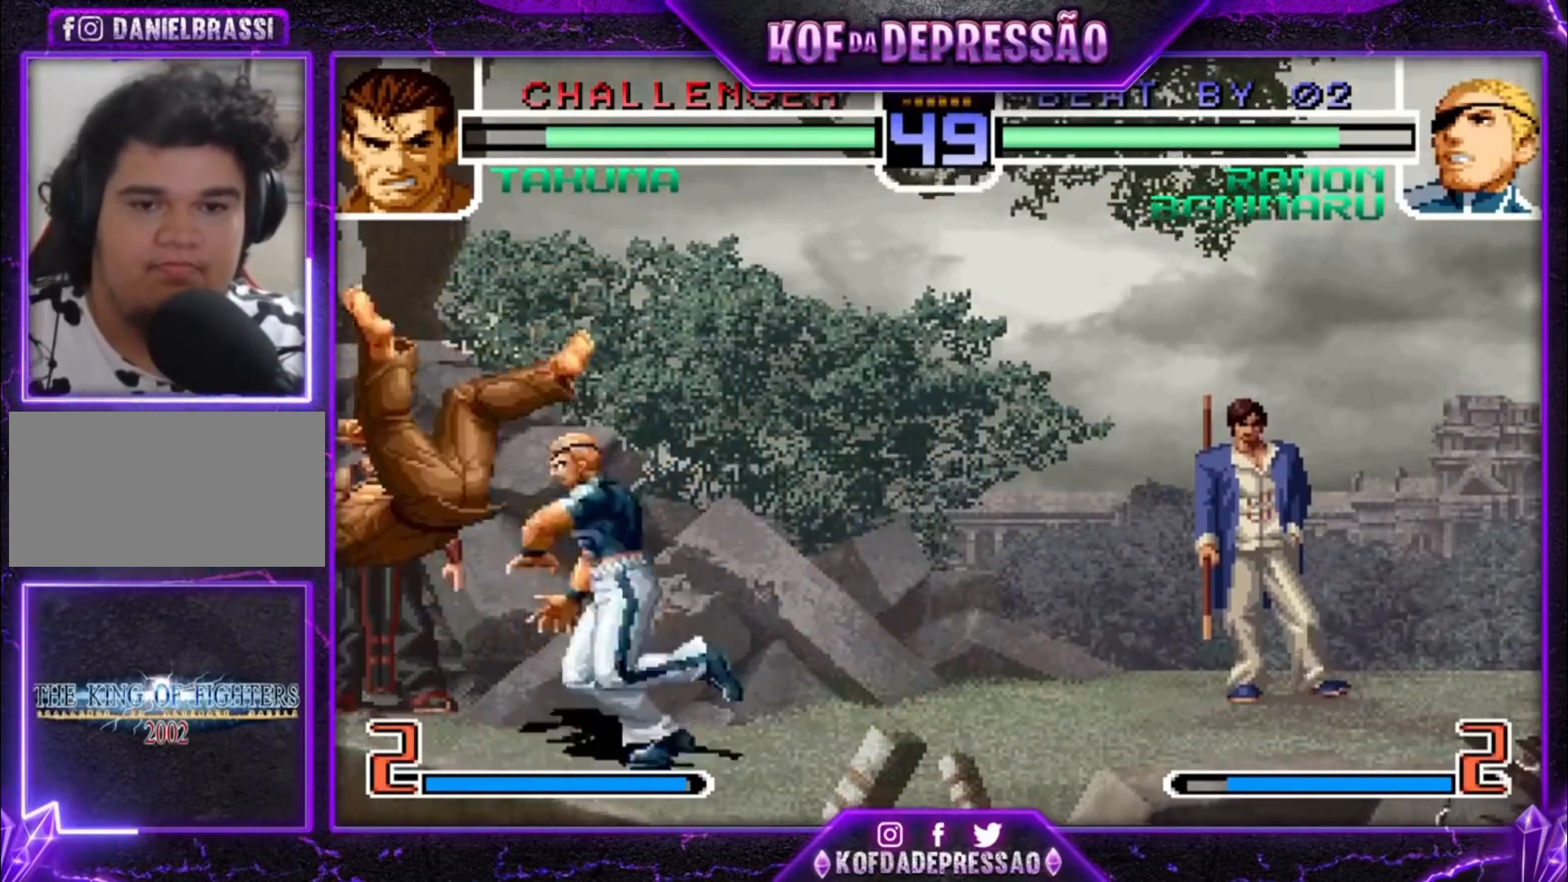
{"buttons": [], "left_stick": "left", "events": [[33, "left_stick", "center"], [300, "R1", "down"], [400, "R1", "up"], [500, "left_stick", "left"]]}